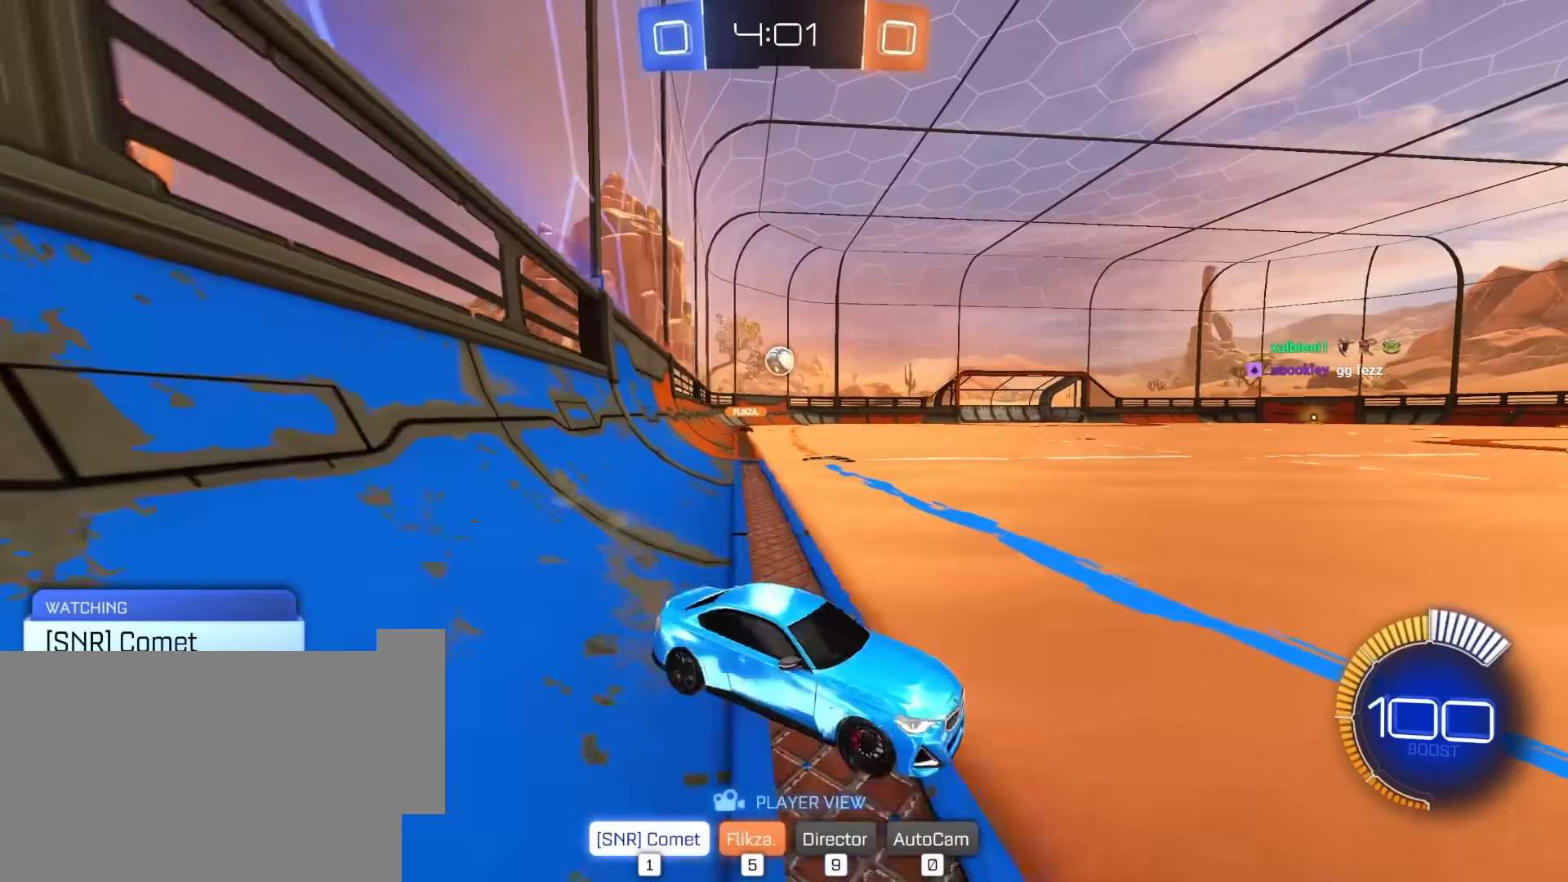
Gameplay with keyboard and mouse; each line is a JSON object with the keys and mouse buttons held at the frame after it. "events" lists presses ("down") and releases ("up") of "1", "2", "3", "4", "5", "a", "alt", "c", "caps_lock", "ctrl", "d", "e", "f", "g", "q", "r", "s", "shift", "space", "t", "tab", "v", "w", "x", "z", "mouse_left", "mouse_wheel" and "mouse_right" between this image and that frame as [ms after this image, input, new state], when the widget could be followed in between. "mouse_left", "mouse_wheel", "mouse_right" = the "left", "wheel", "right" buttons of the "mouse" list. No other keys are recorded. "wheel" means that the mouse wheel is clicked or scrolled. "mouse_move" is the direction in which the mouse moves at that frame (one of eight, or "still"), when it could be read.
{"keys": ["tab"], "mouse": [], "mouse_move": "still", "events": [[167, "tab", "down"]]}
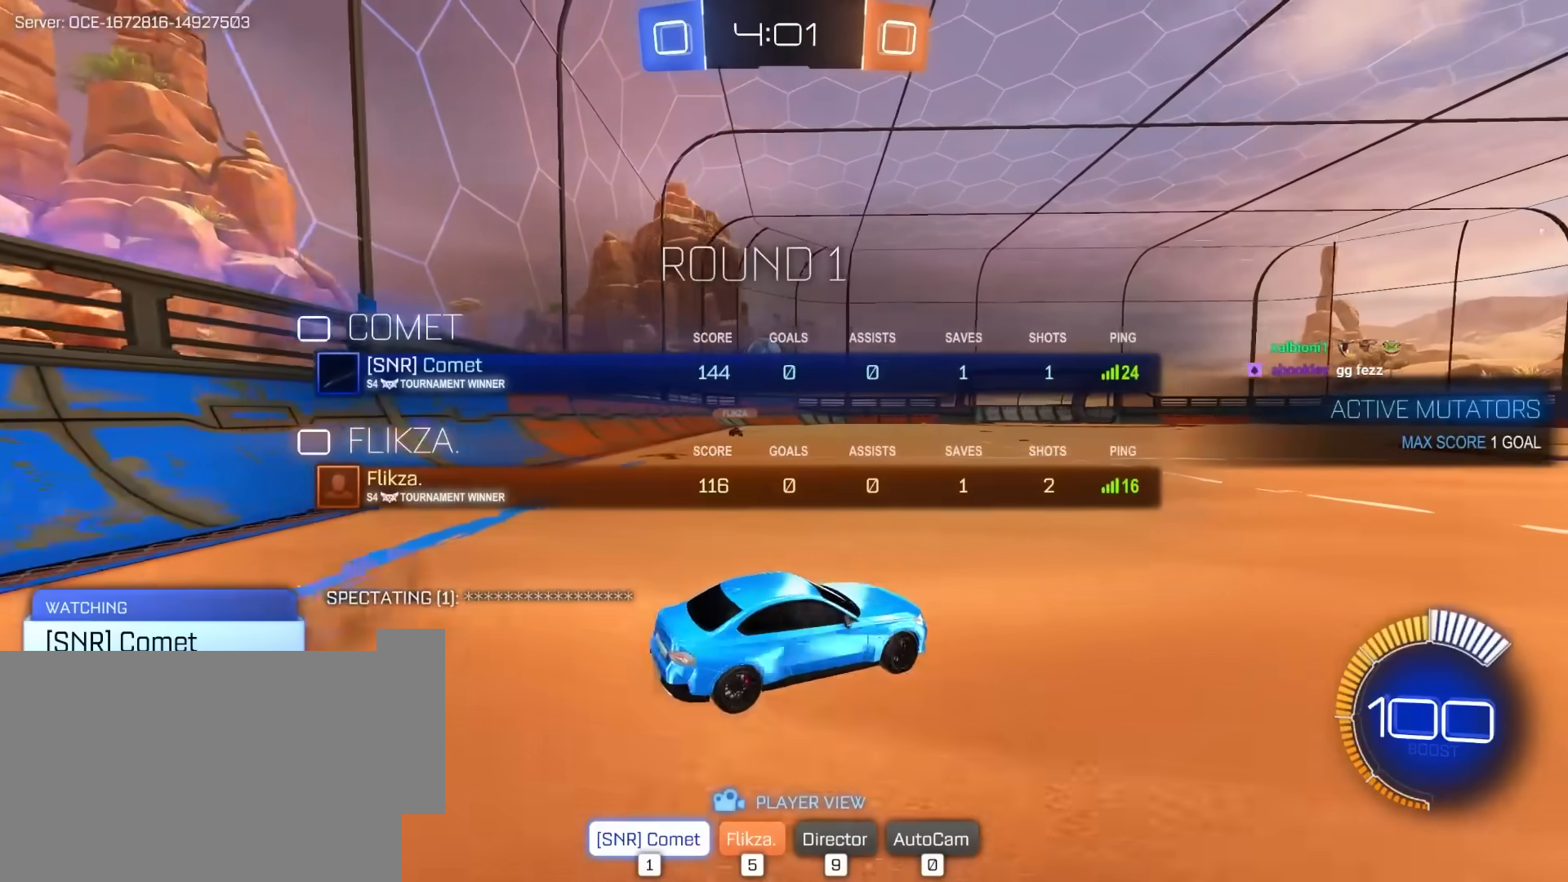
{"keys": [], "mouse": [], "mouse_move": "still", "events": [[133, "tab", "up"]]}
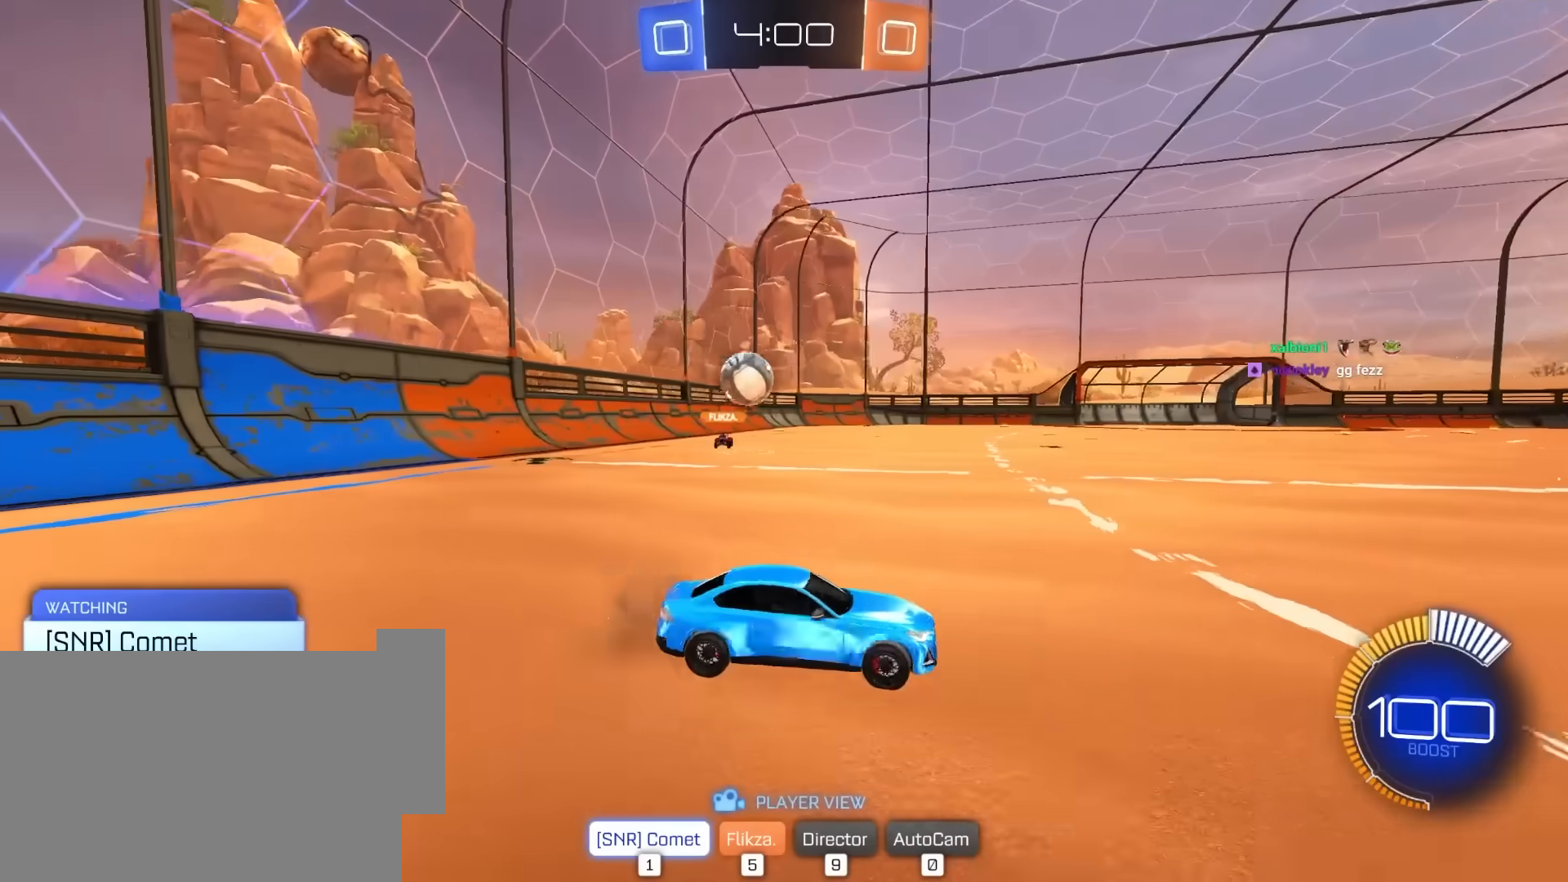
{"keys": [], "mouse": [], "mouse_move": "still", "events": []}
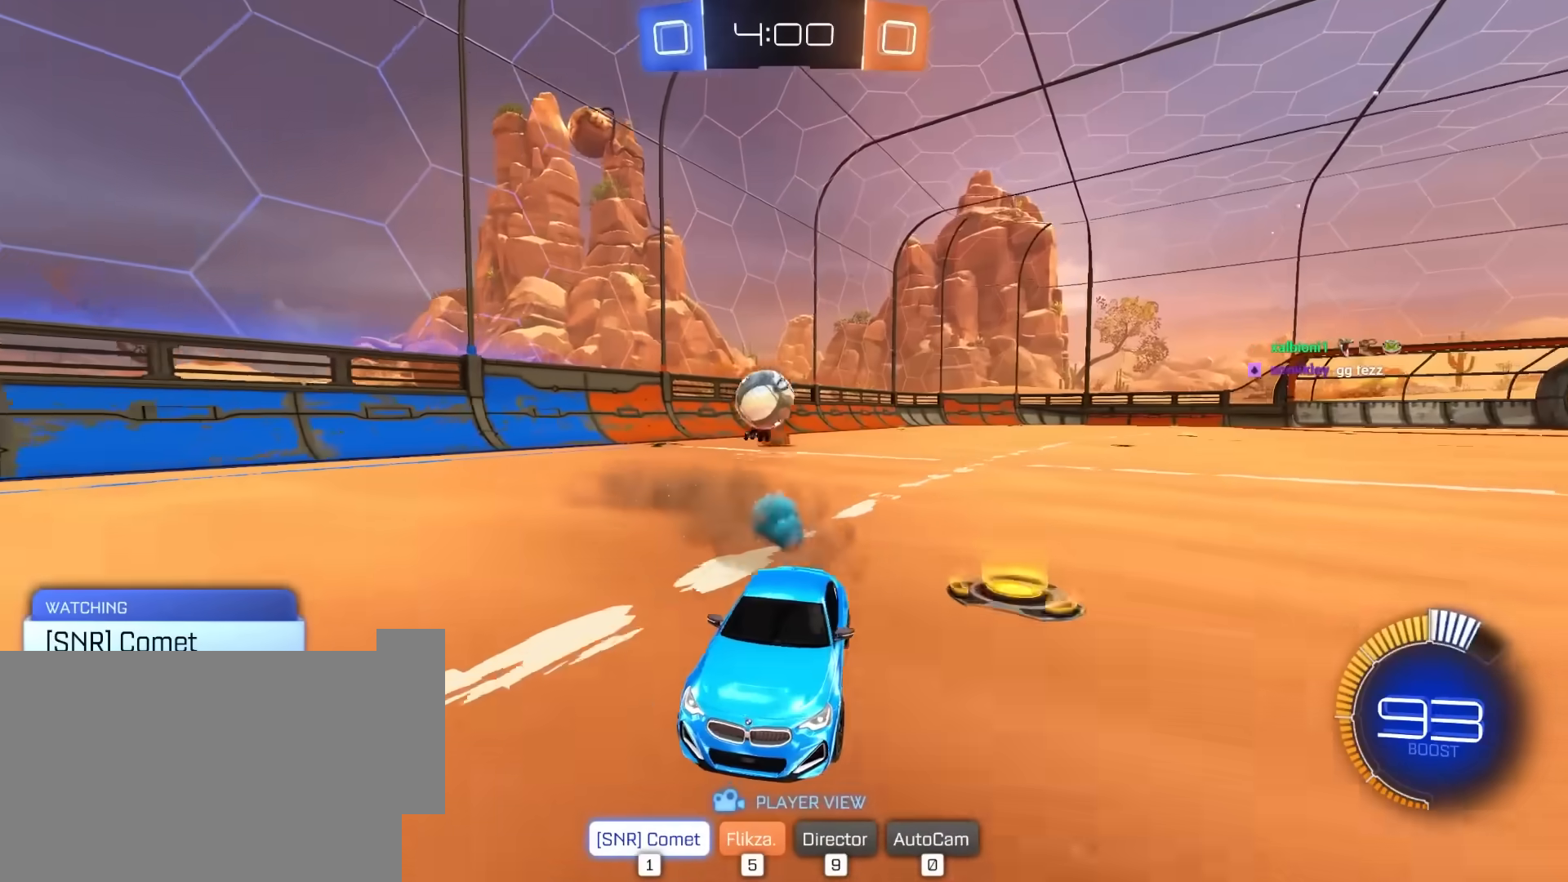
{"keys": [], "mouse": [], "mouse_move": "still", "events": []}
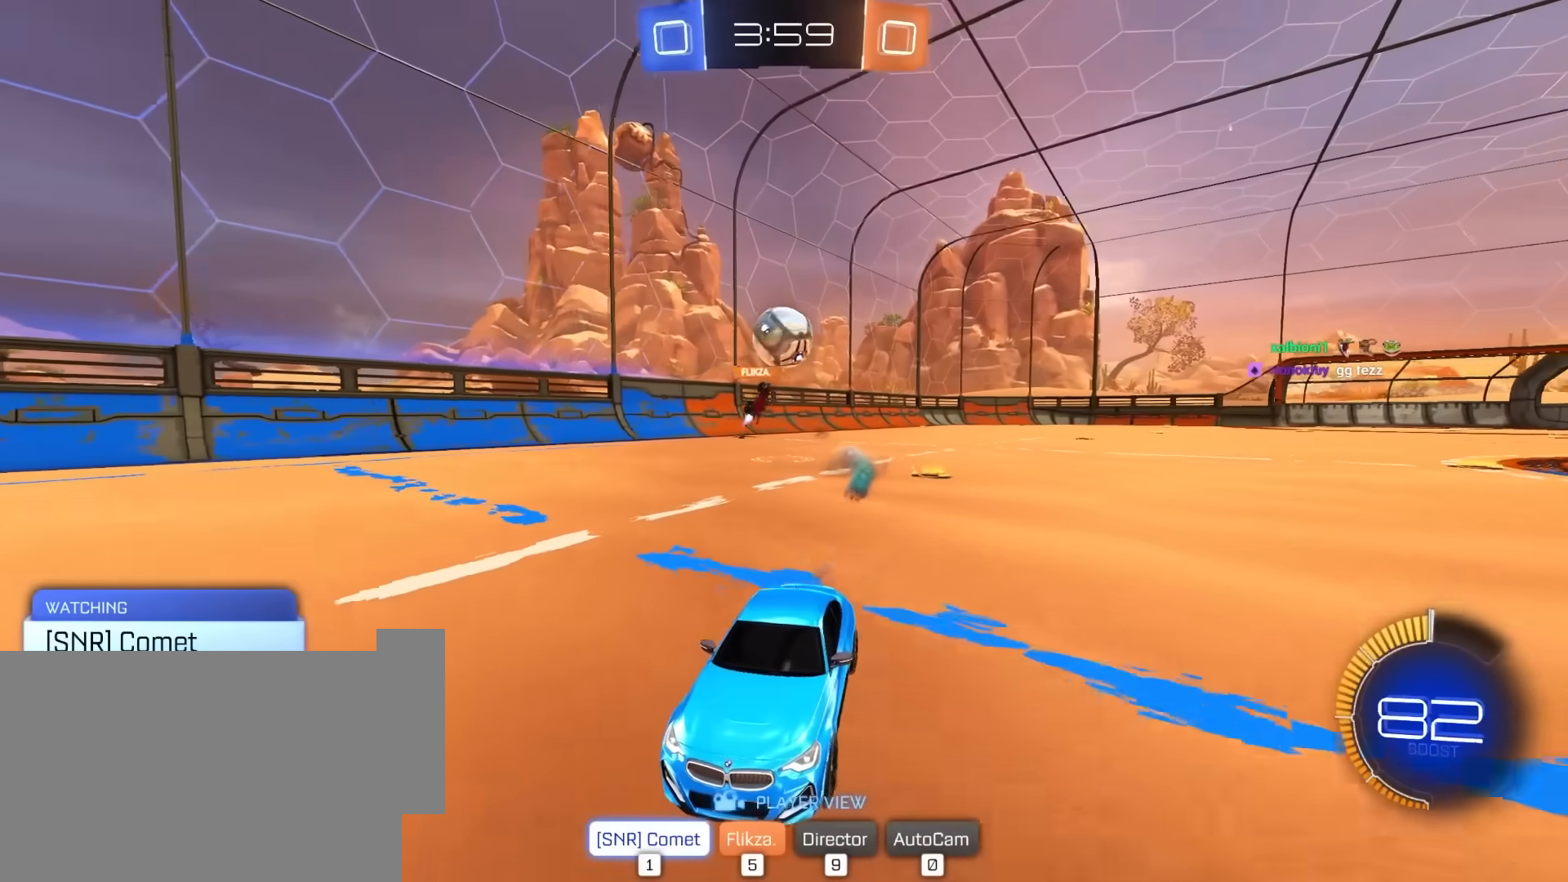
{"keys": [], "mouse": [], "mouse_move": "still", "events": []}
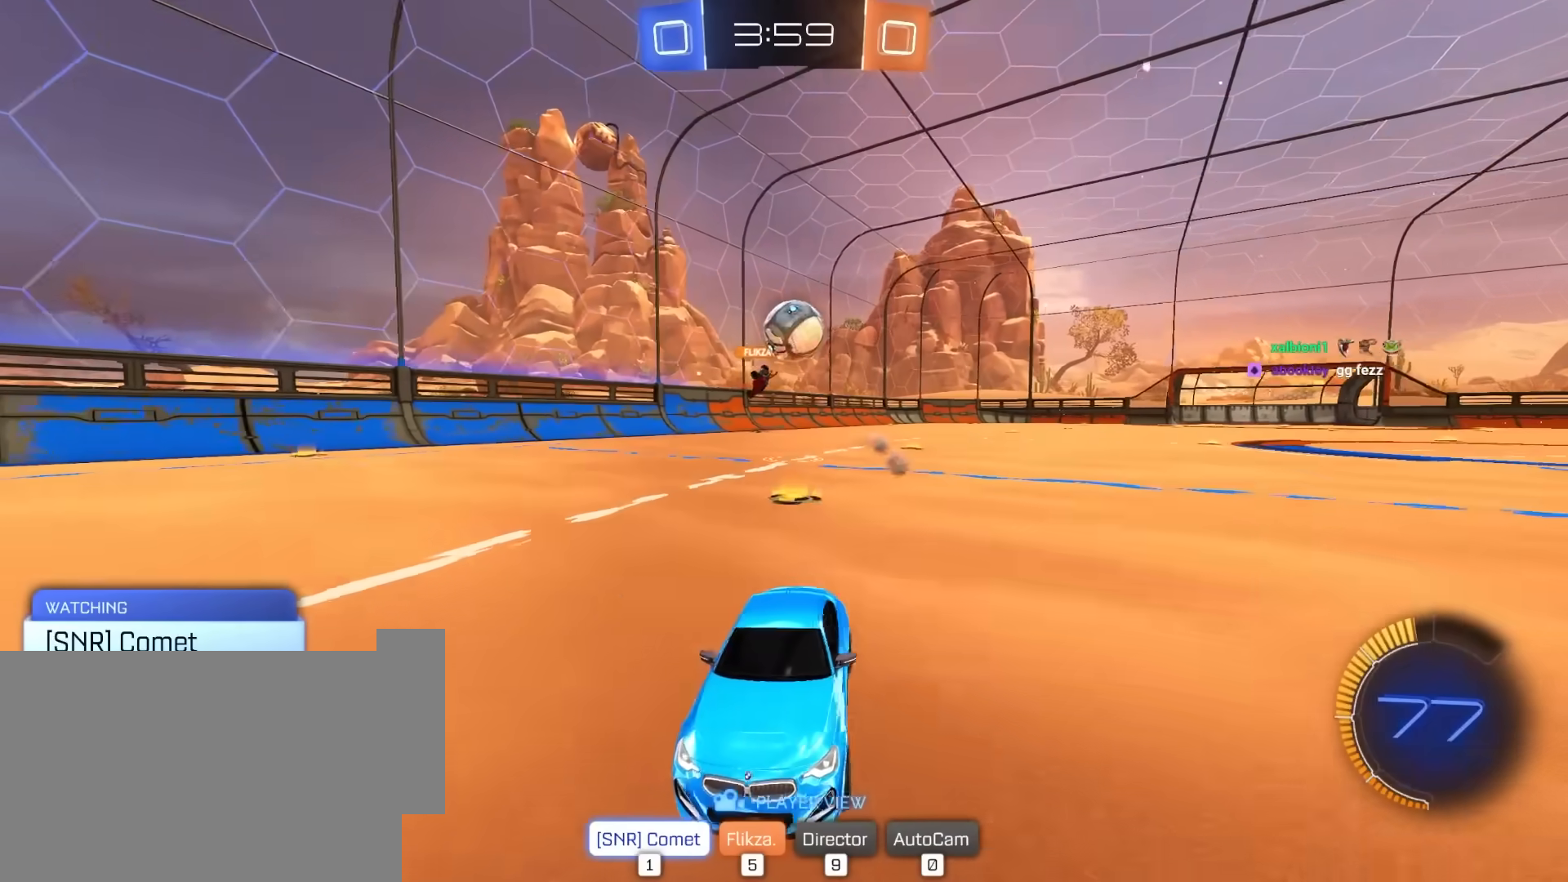
{"keys": [], "mouse": [], "mouse_move": "still", "events": []}
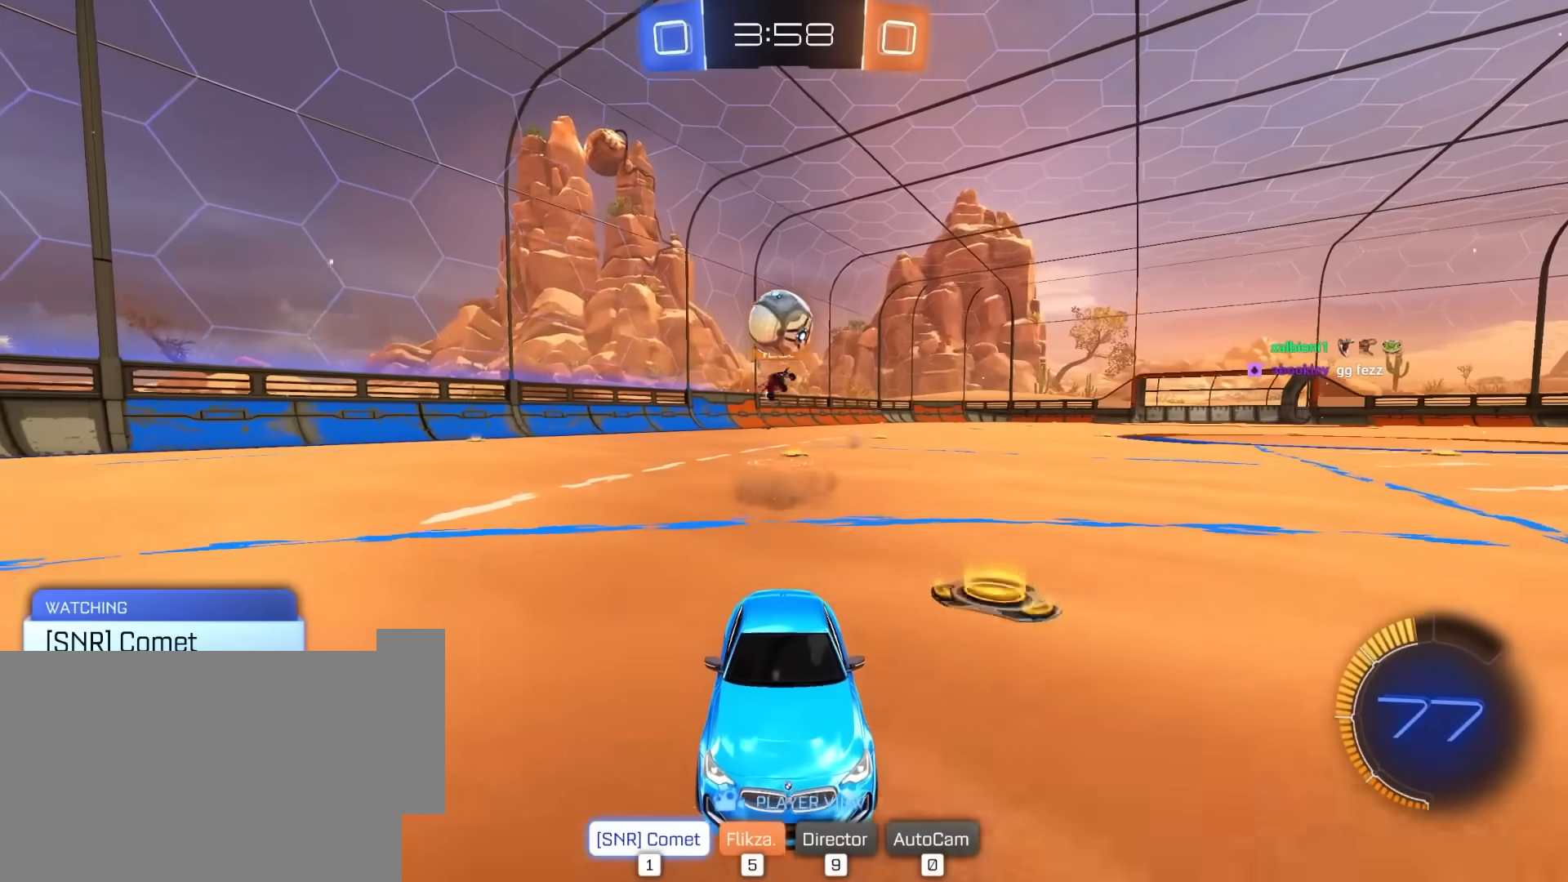
{"keys": [], "mouse": [], "mouse_move": "still", "events": []}
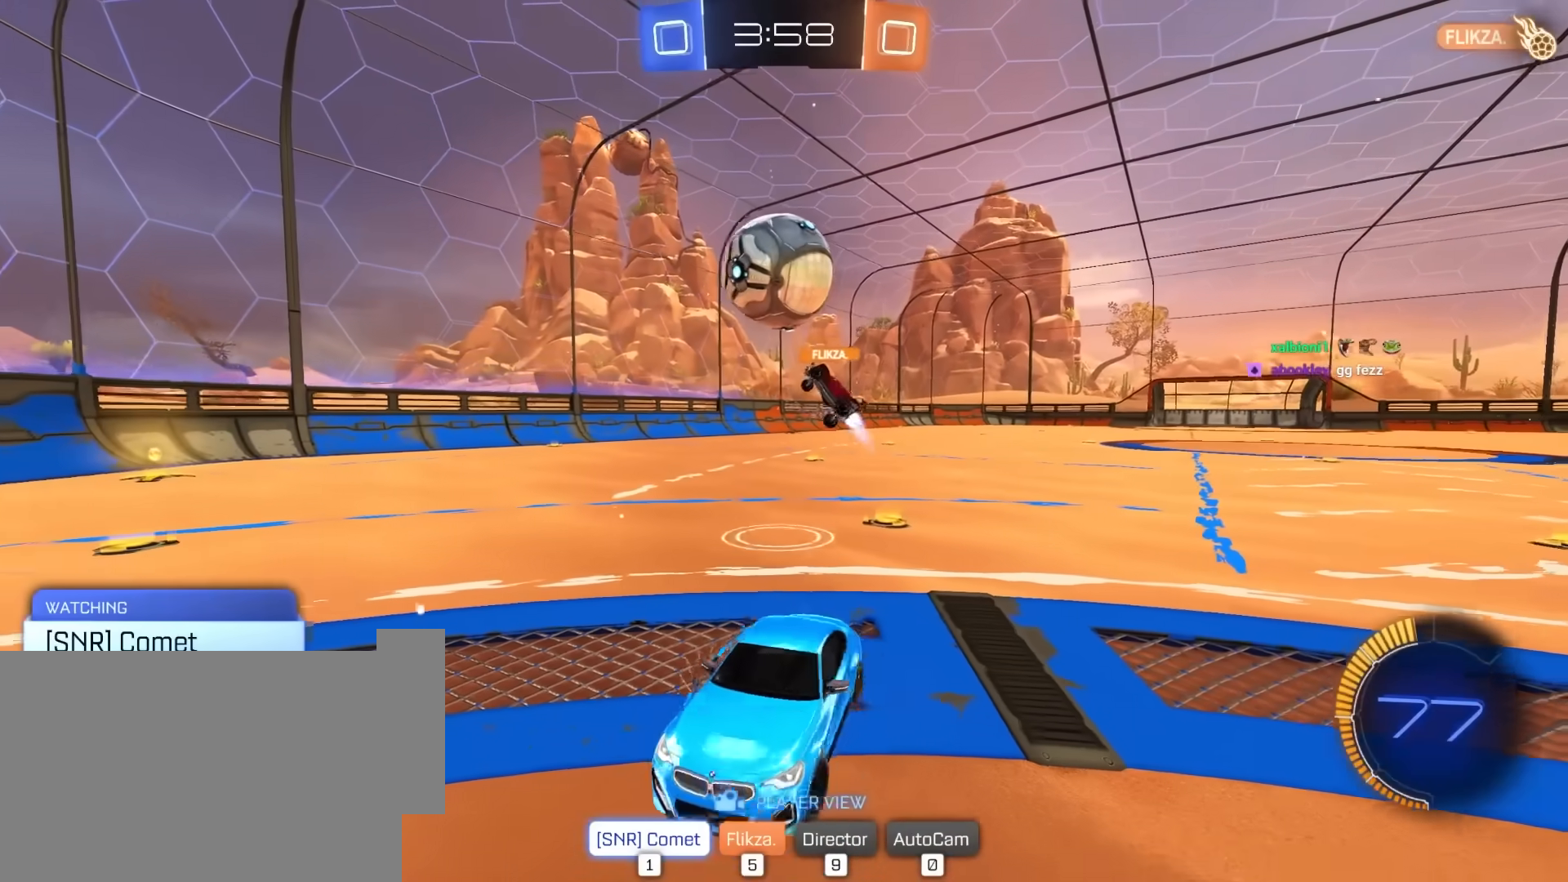
{"keys": [], "mouse": [], "mouse_move": "still", "events": []}
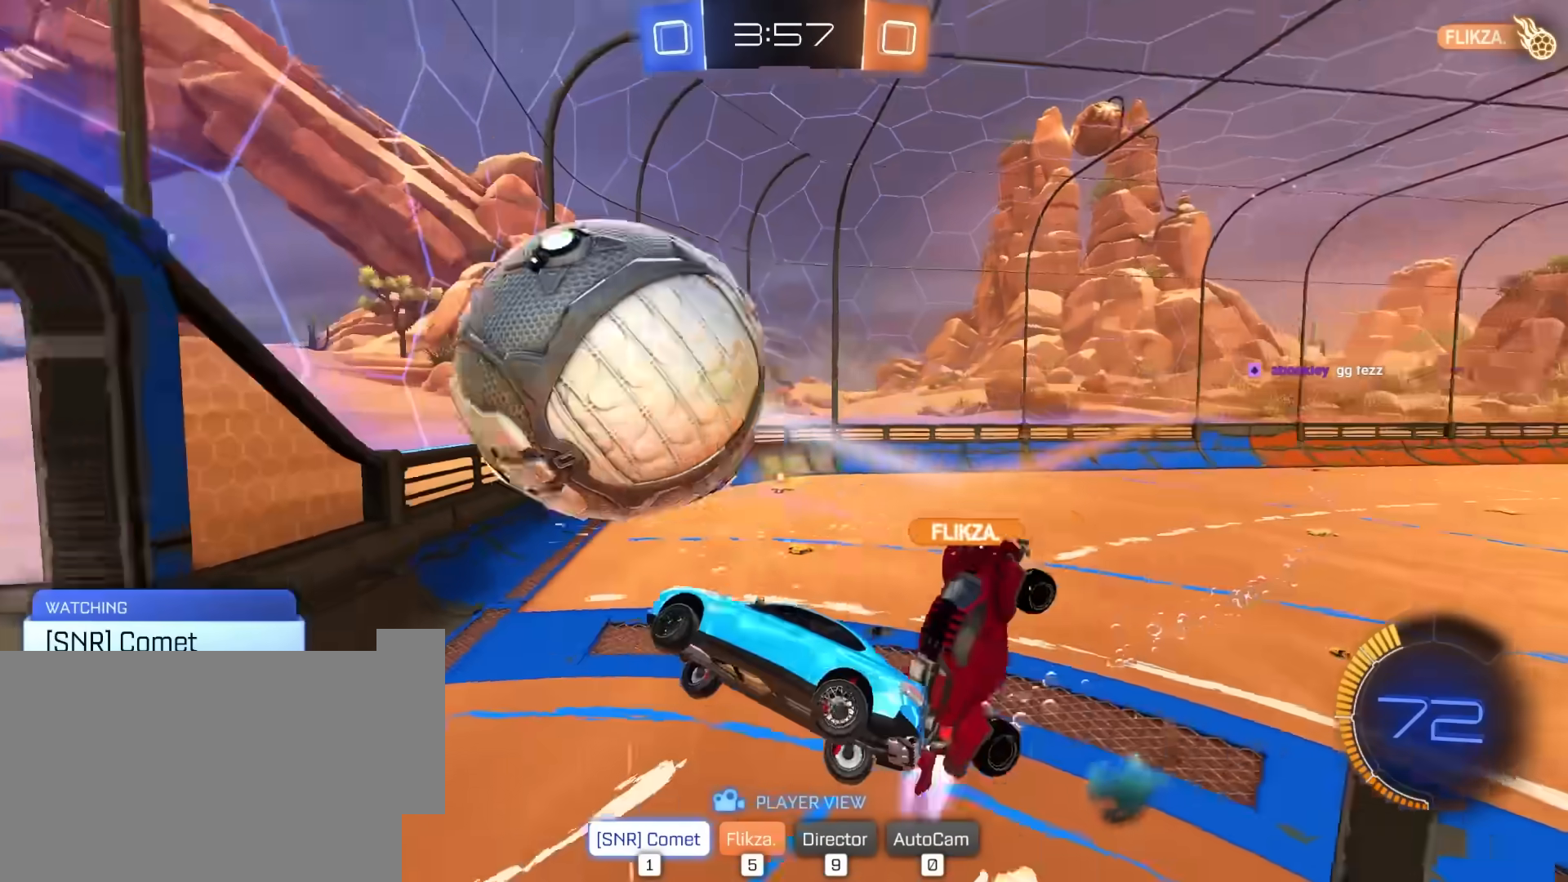
{"keys": [], "mouse": [], "mouse_move": "still", "events": []}
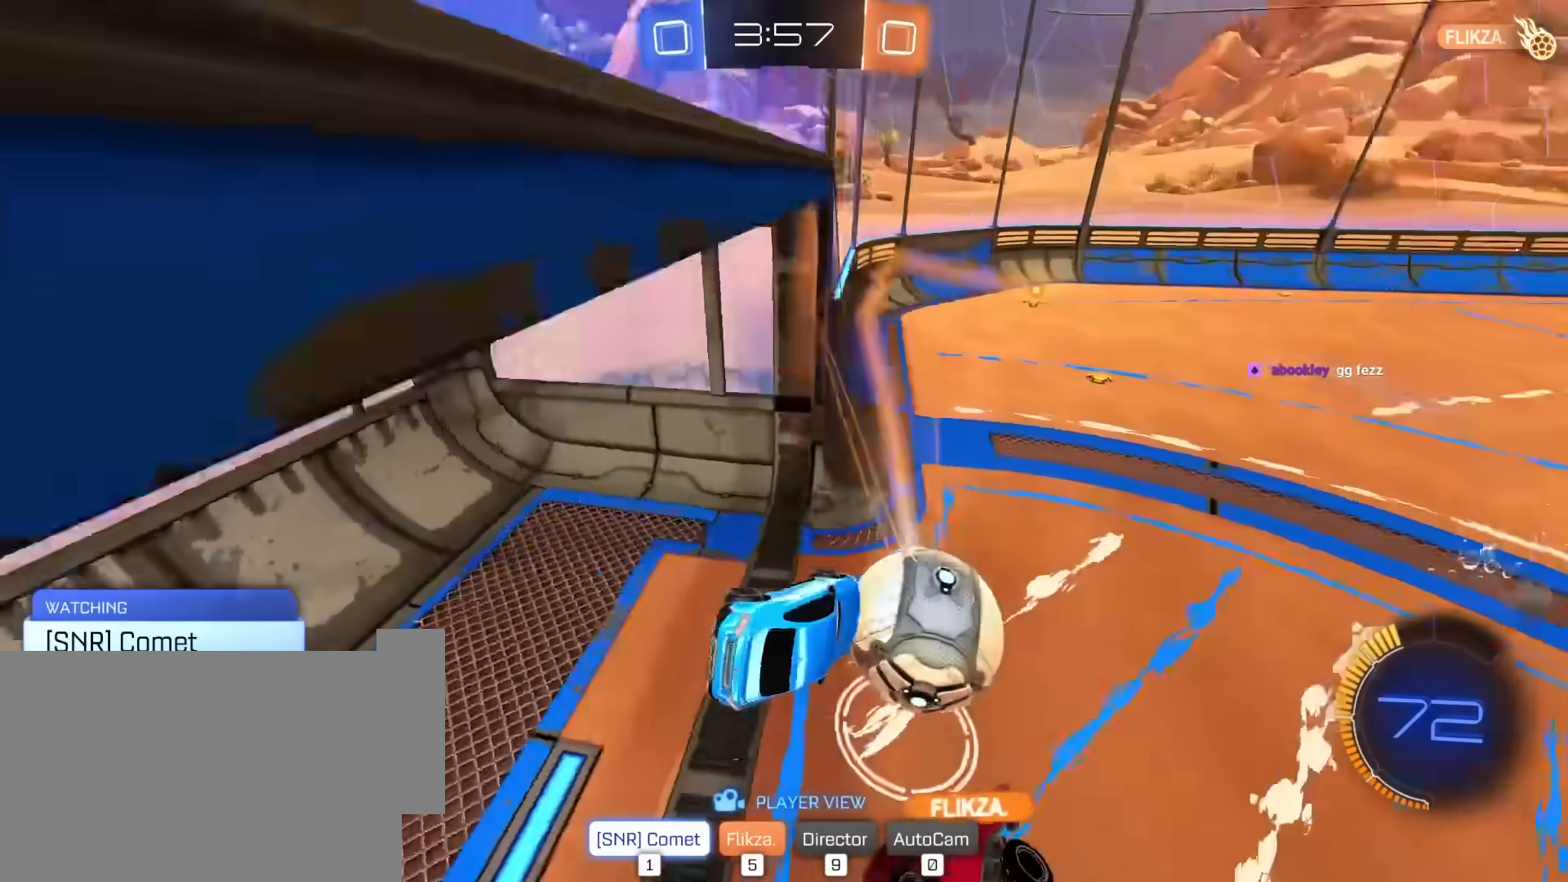
{"keys": ["tab"], "mouse": [], "mouse_move": "still", "events": [[167, "tab", "down"]]}
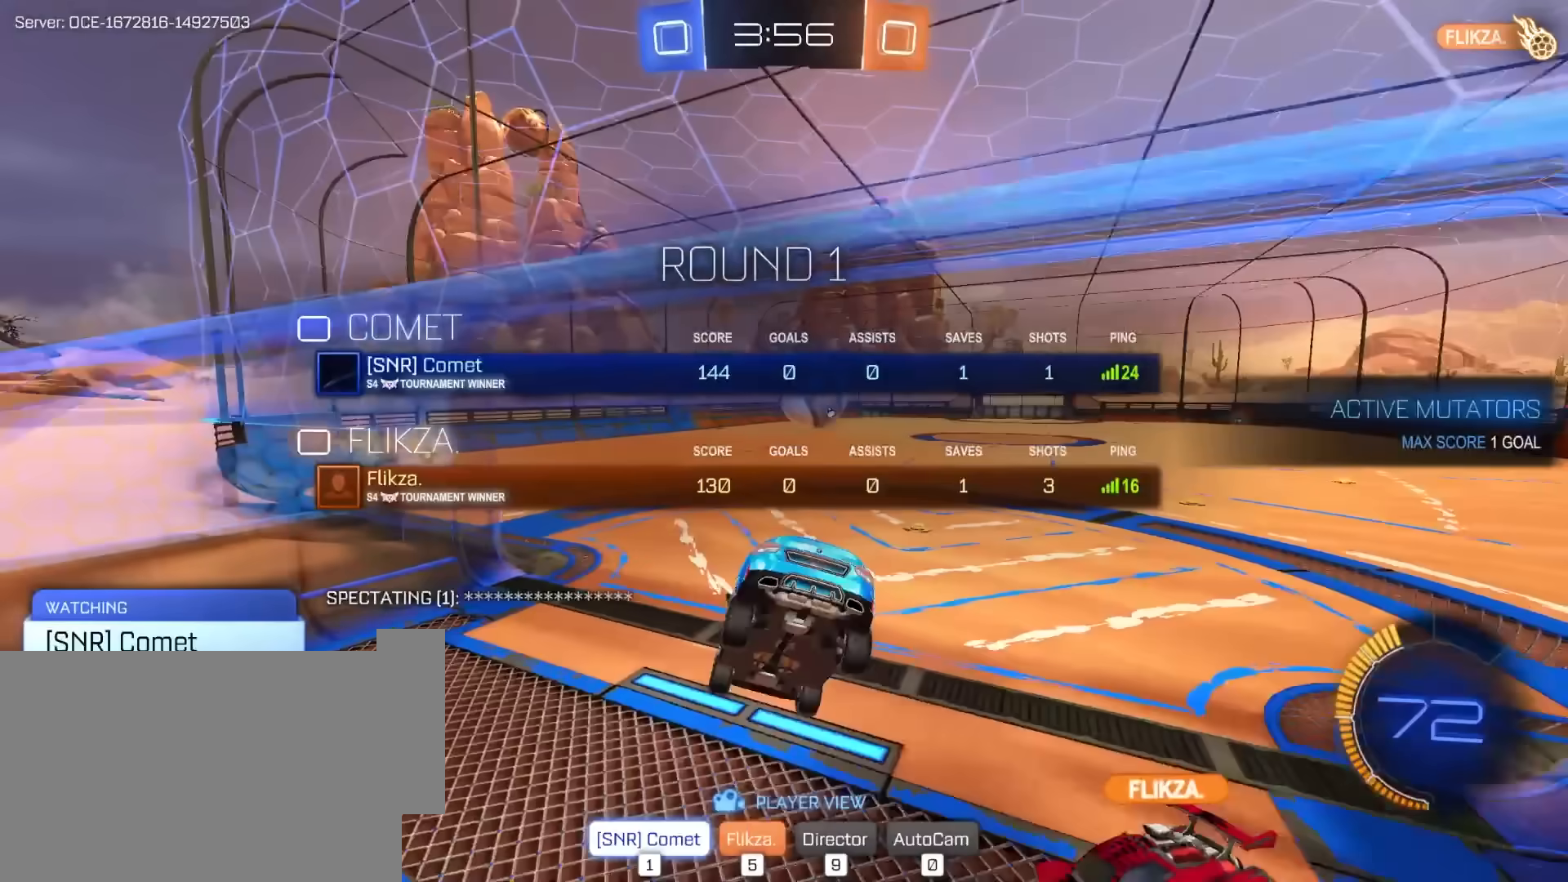
{"keys": ["tab"], "mouse": [], "mouse_move": "still", "events": []}
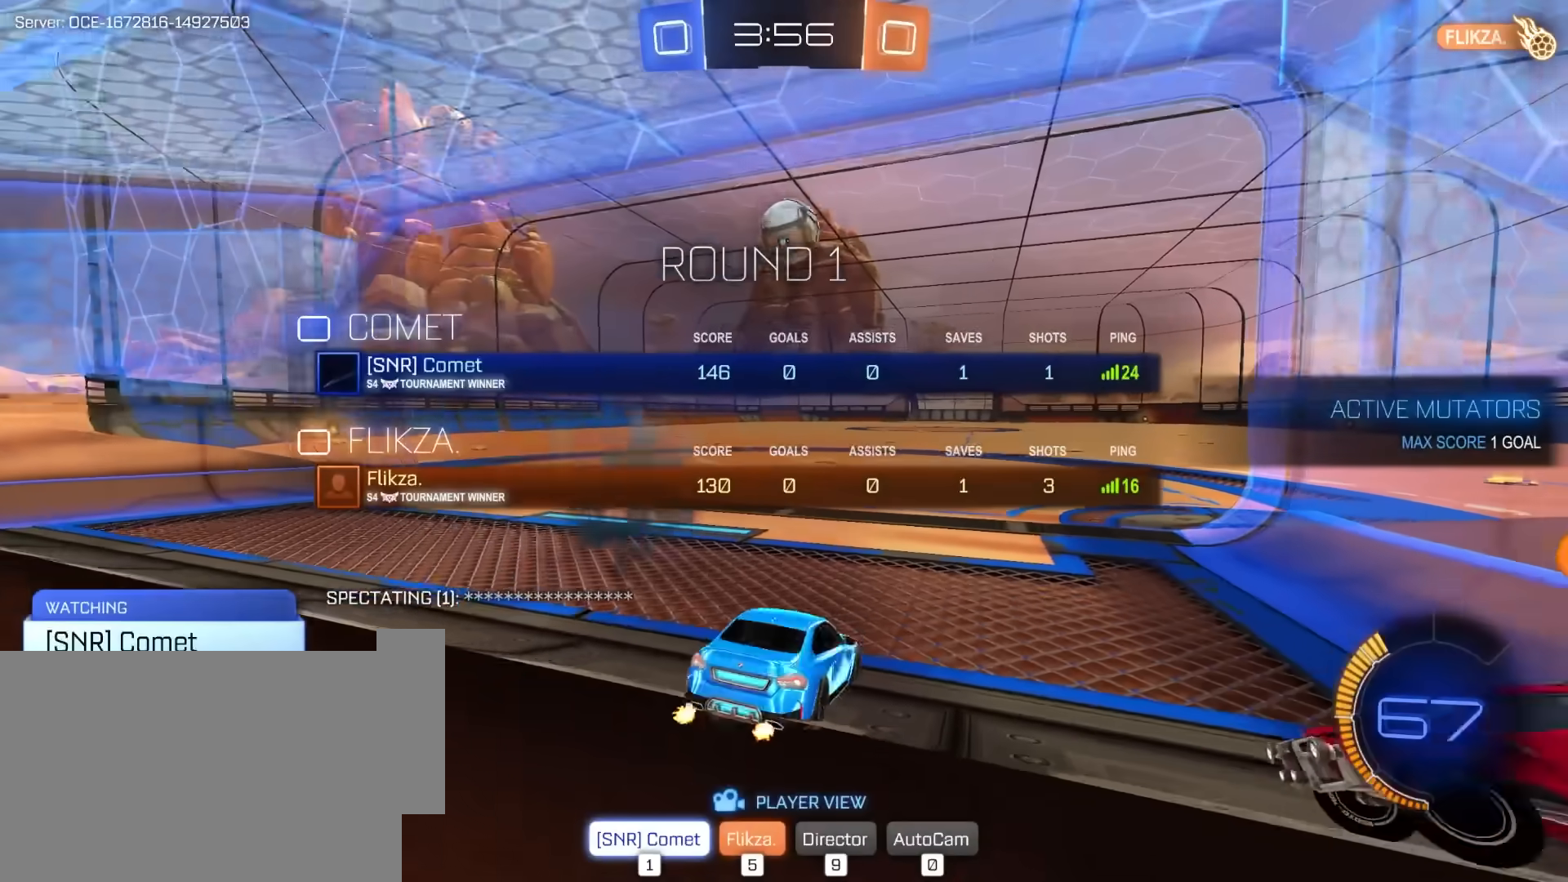
{"keys": ["tab"], "mouse": [], "mouse_move": "still", "events": []}
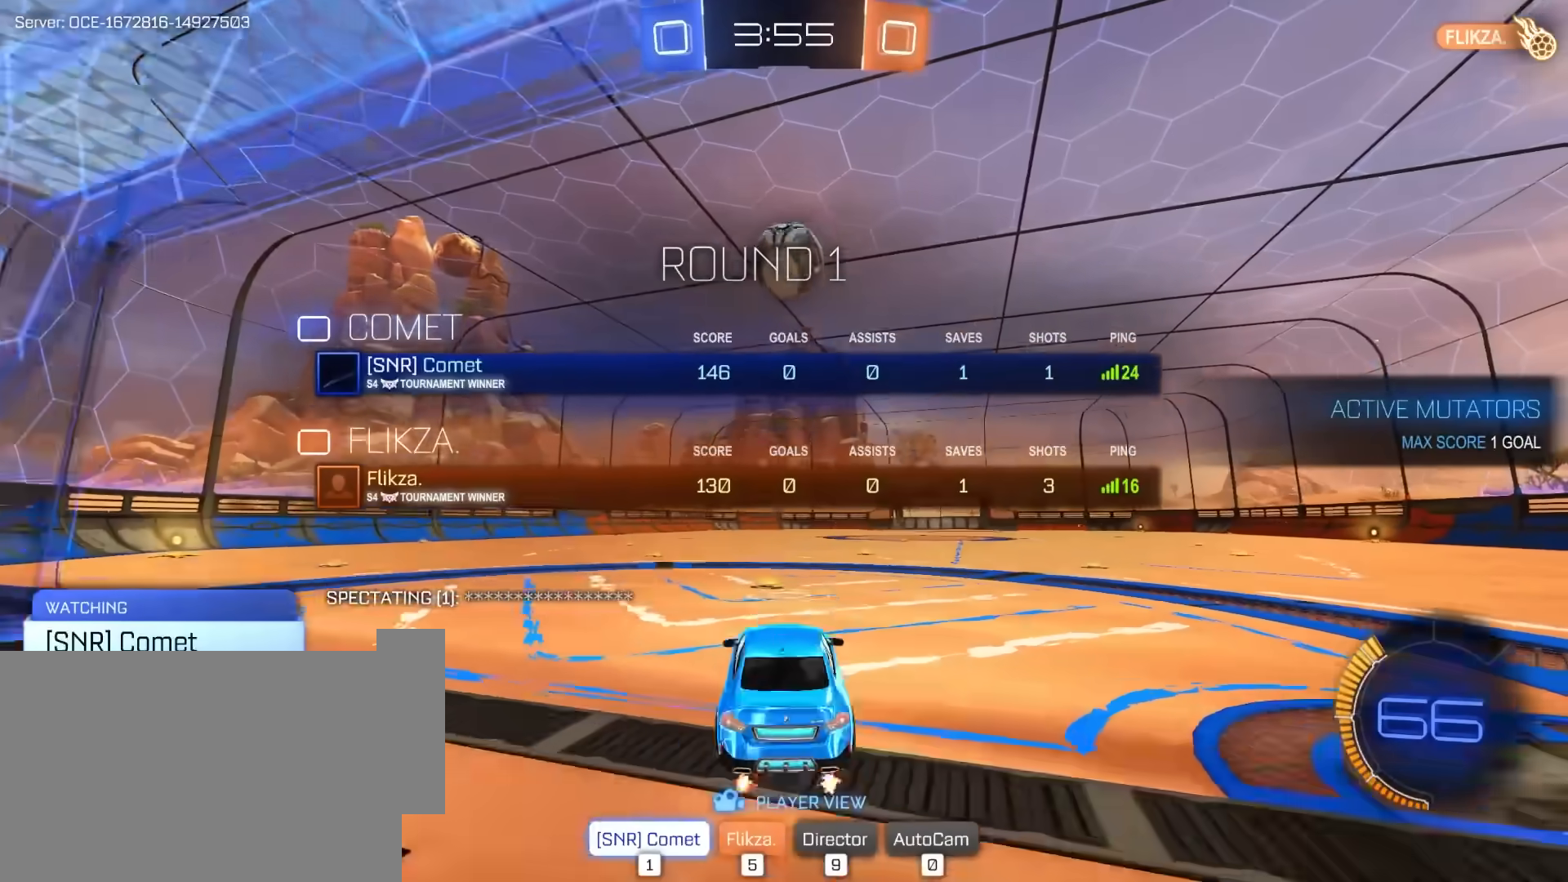
{"keys": ["tab"], "mouse": [], "mouse_move": "still", "events": []}
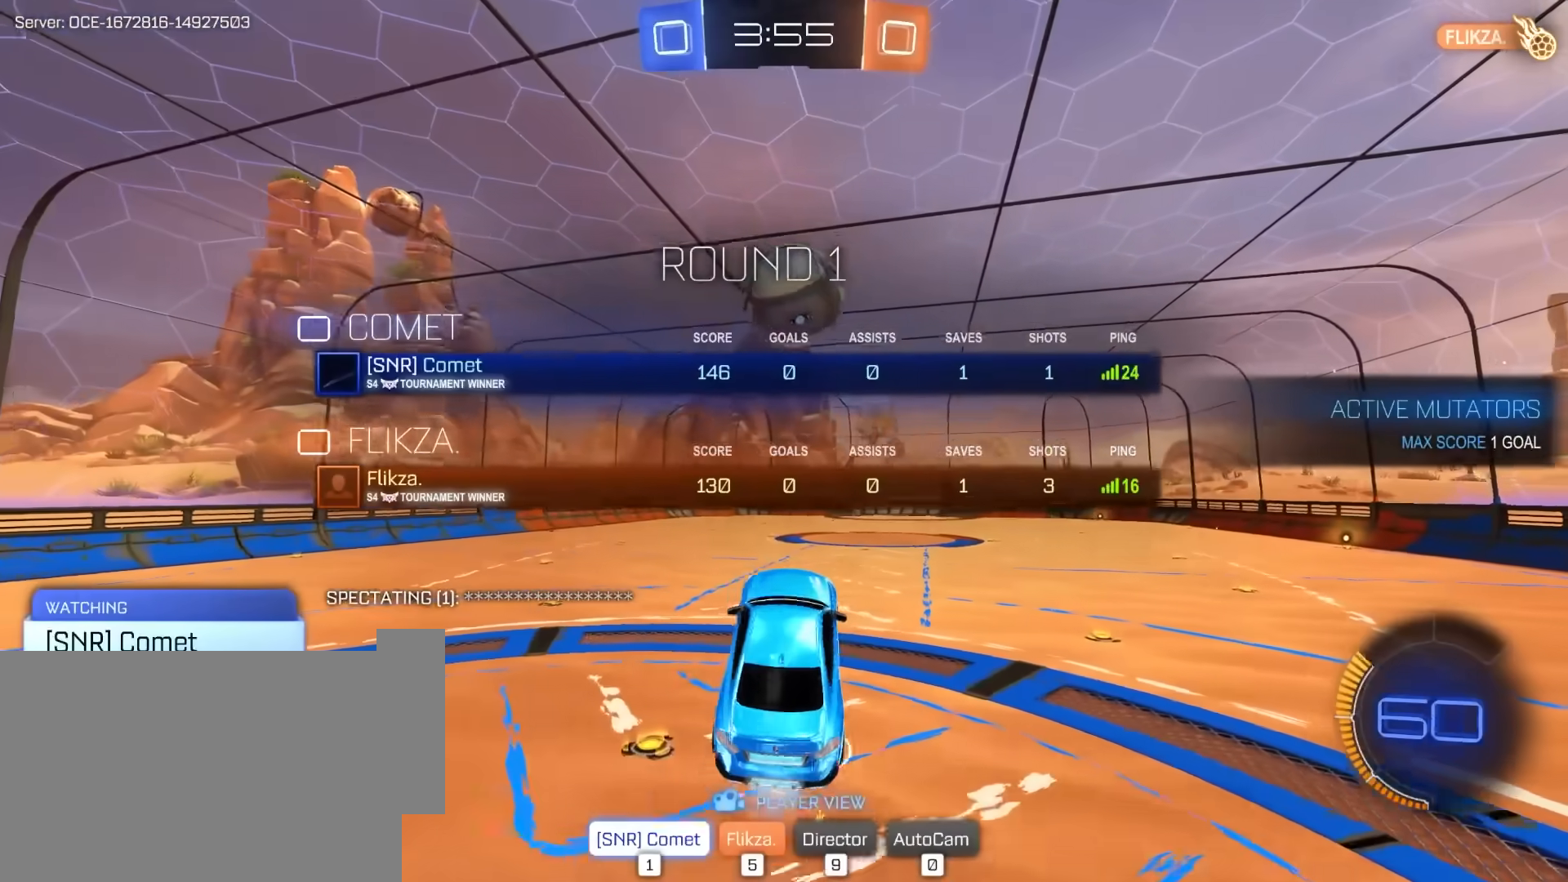
{"keys": ["tab"], "mouse": [], "mouse_move": "still", "events": []}
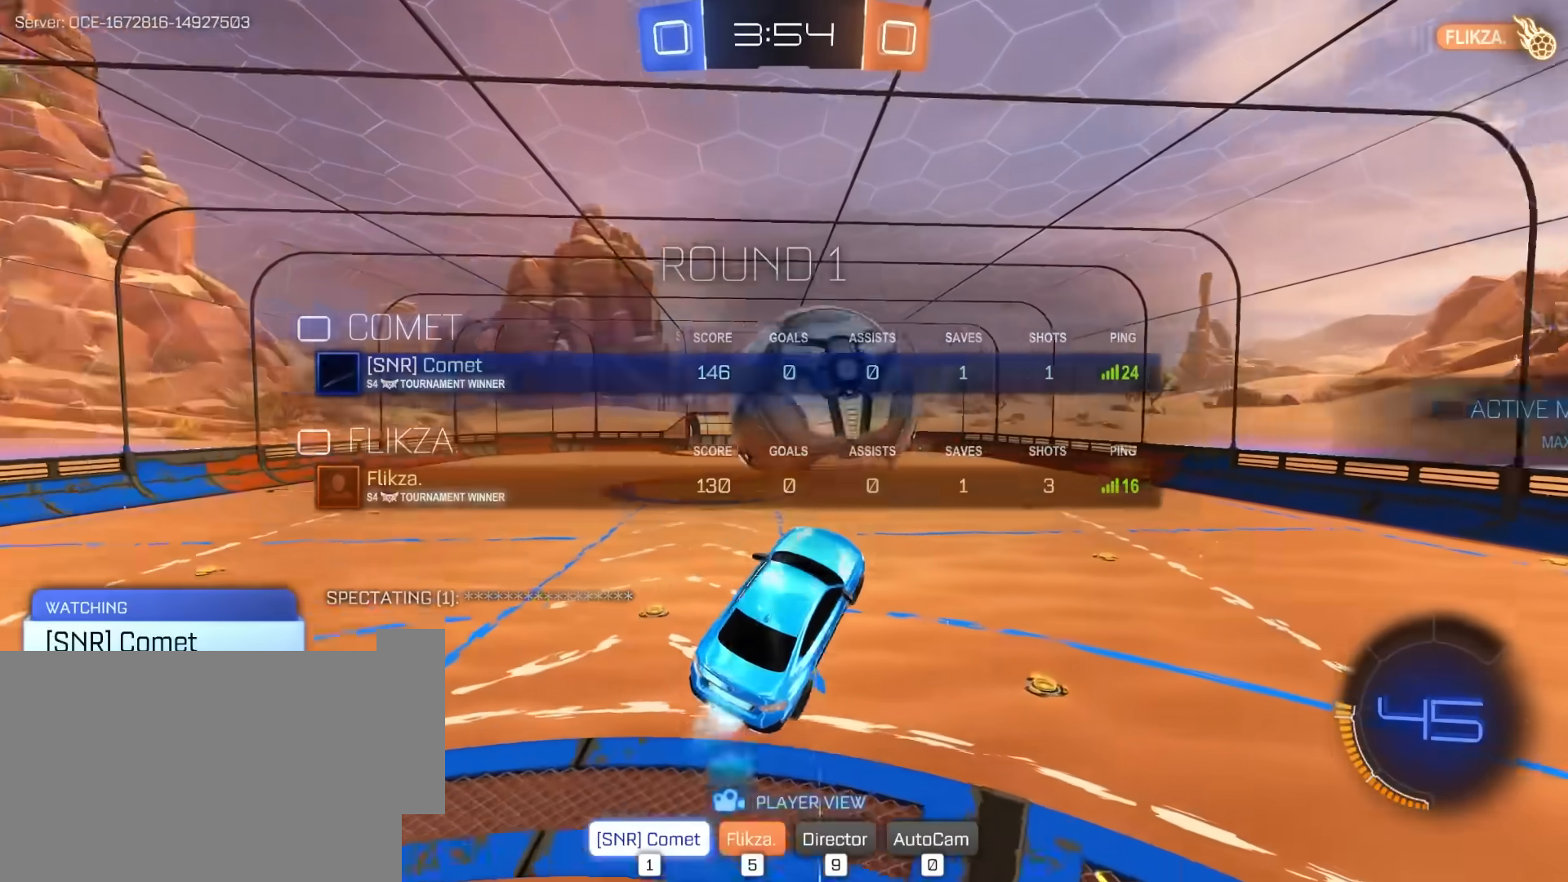
{"keys": [], "mouse": [], "mouse_move": "still", "events": [[17, "tab", "up"]]}
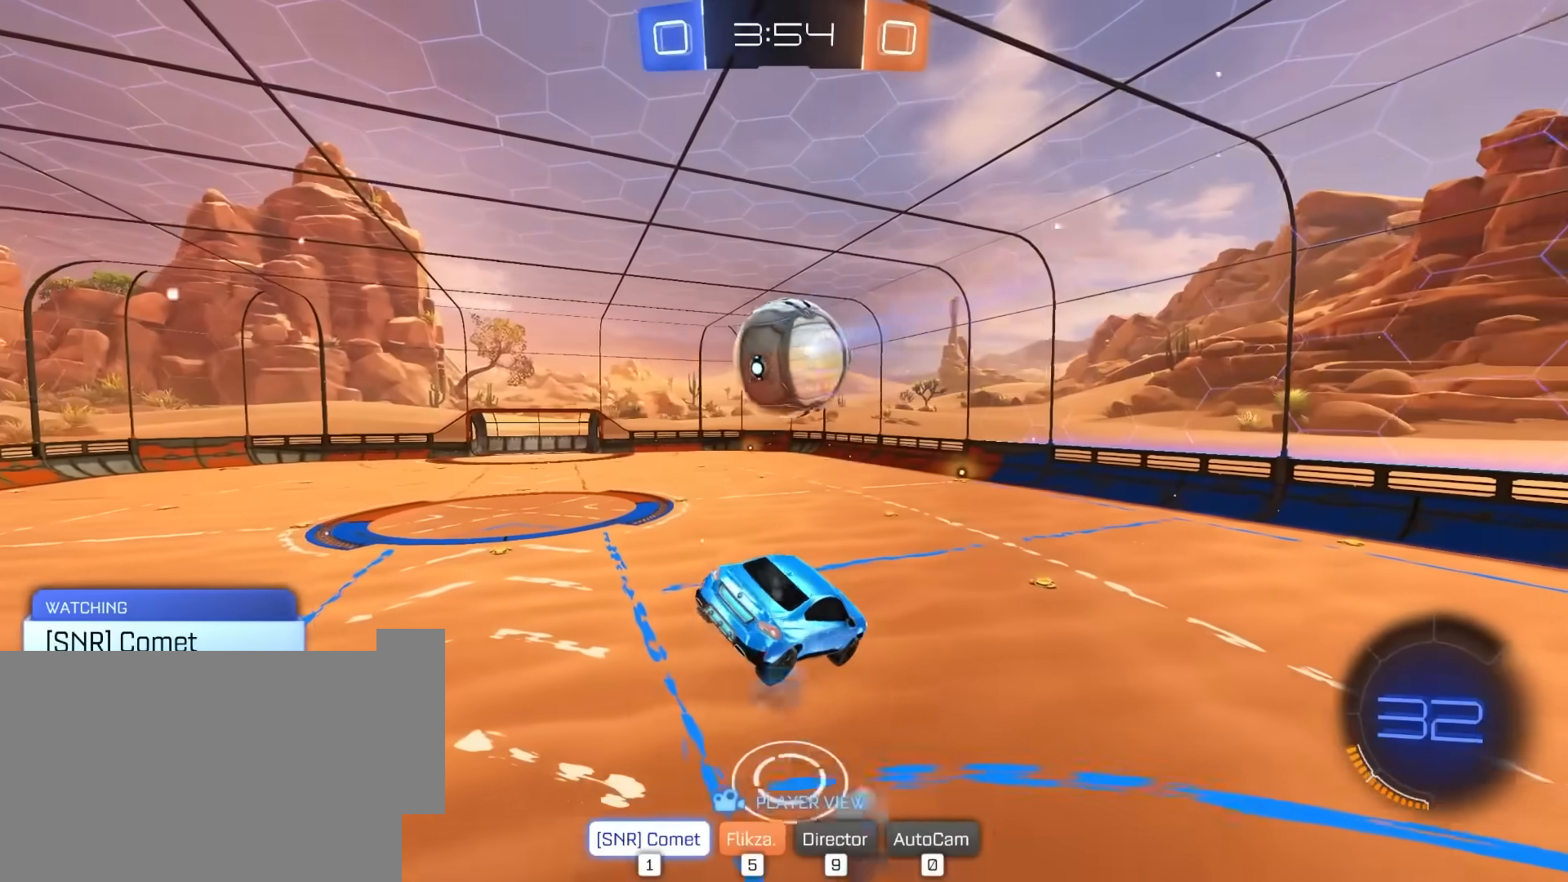
{"keys": [], "mouse": [], "mouse_move": "still", "events": []}
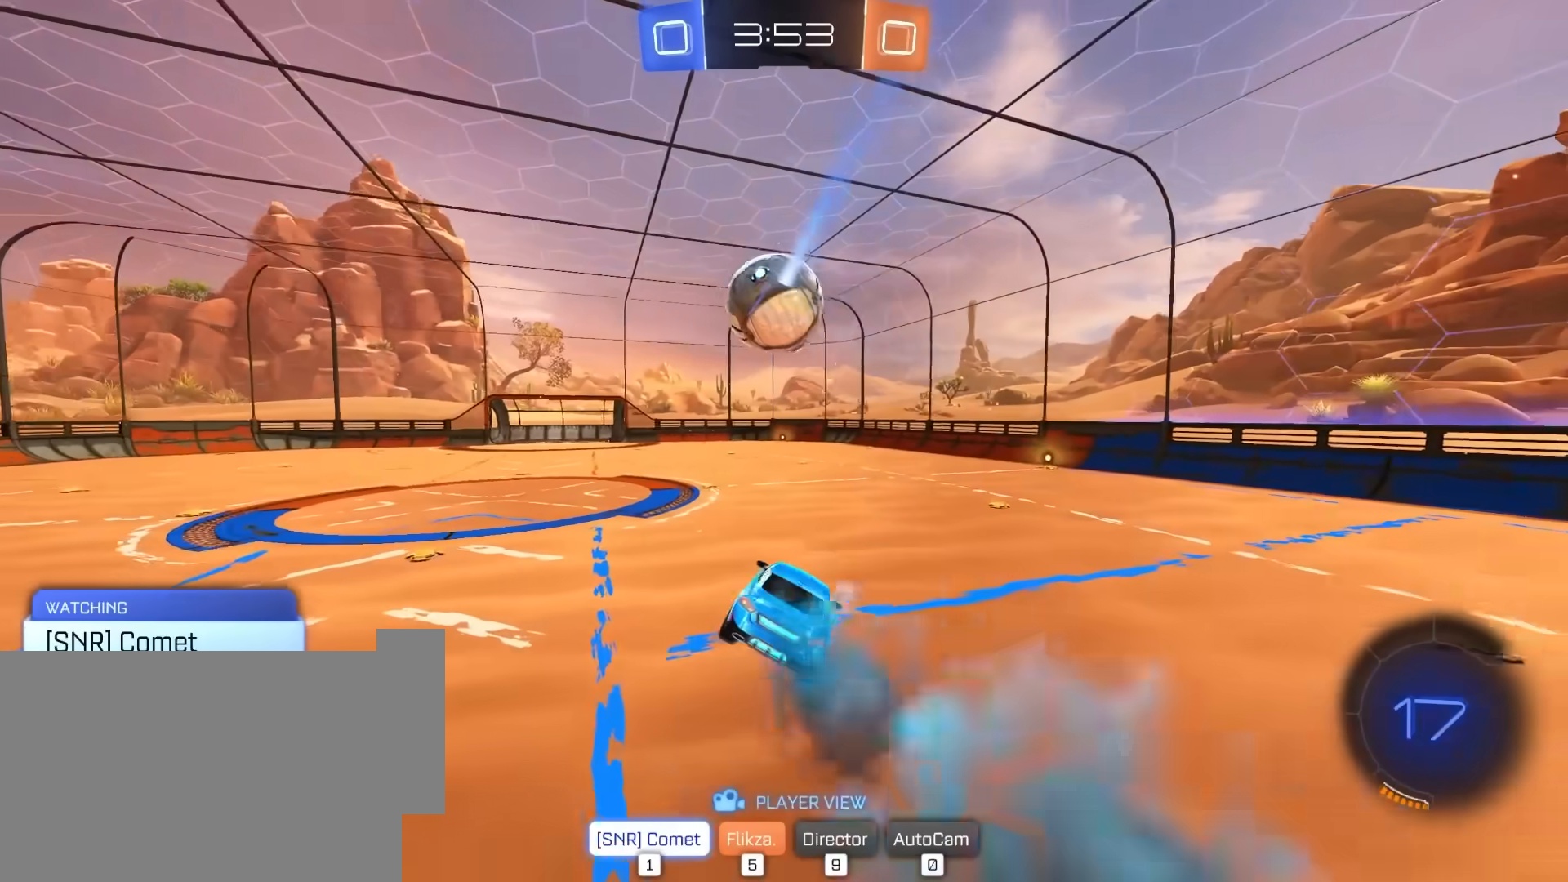
{"keys": [], "mouse": [], "mouse_move": "still", "events": []}
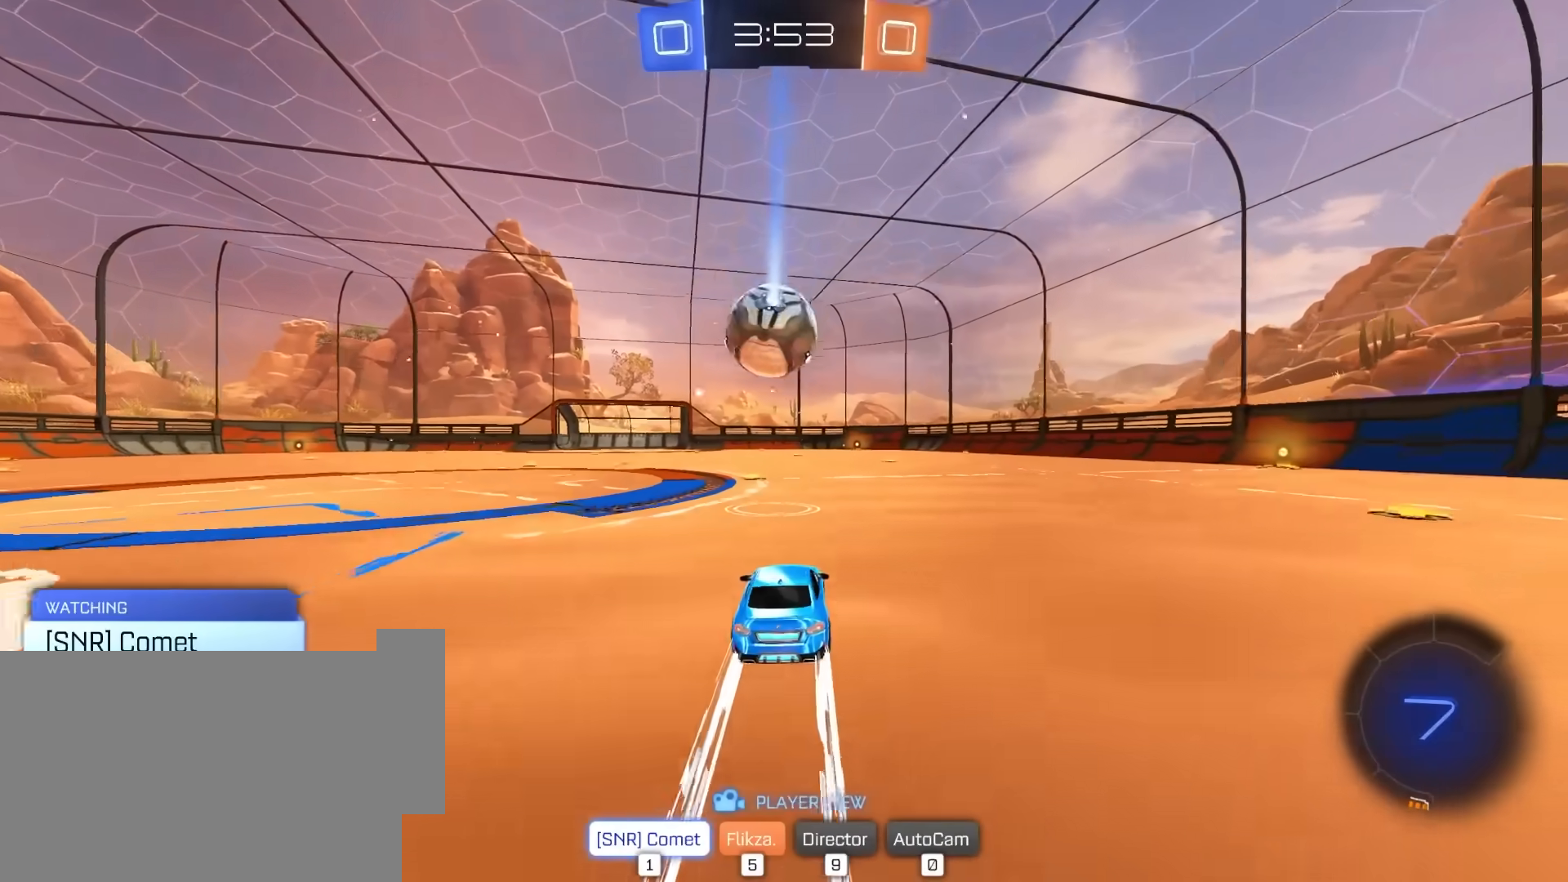
{"keys": [], "mouse": [], "mouse_move": "still", "events": []}
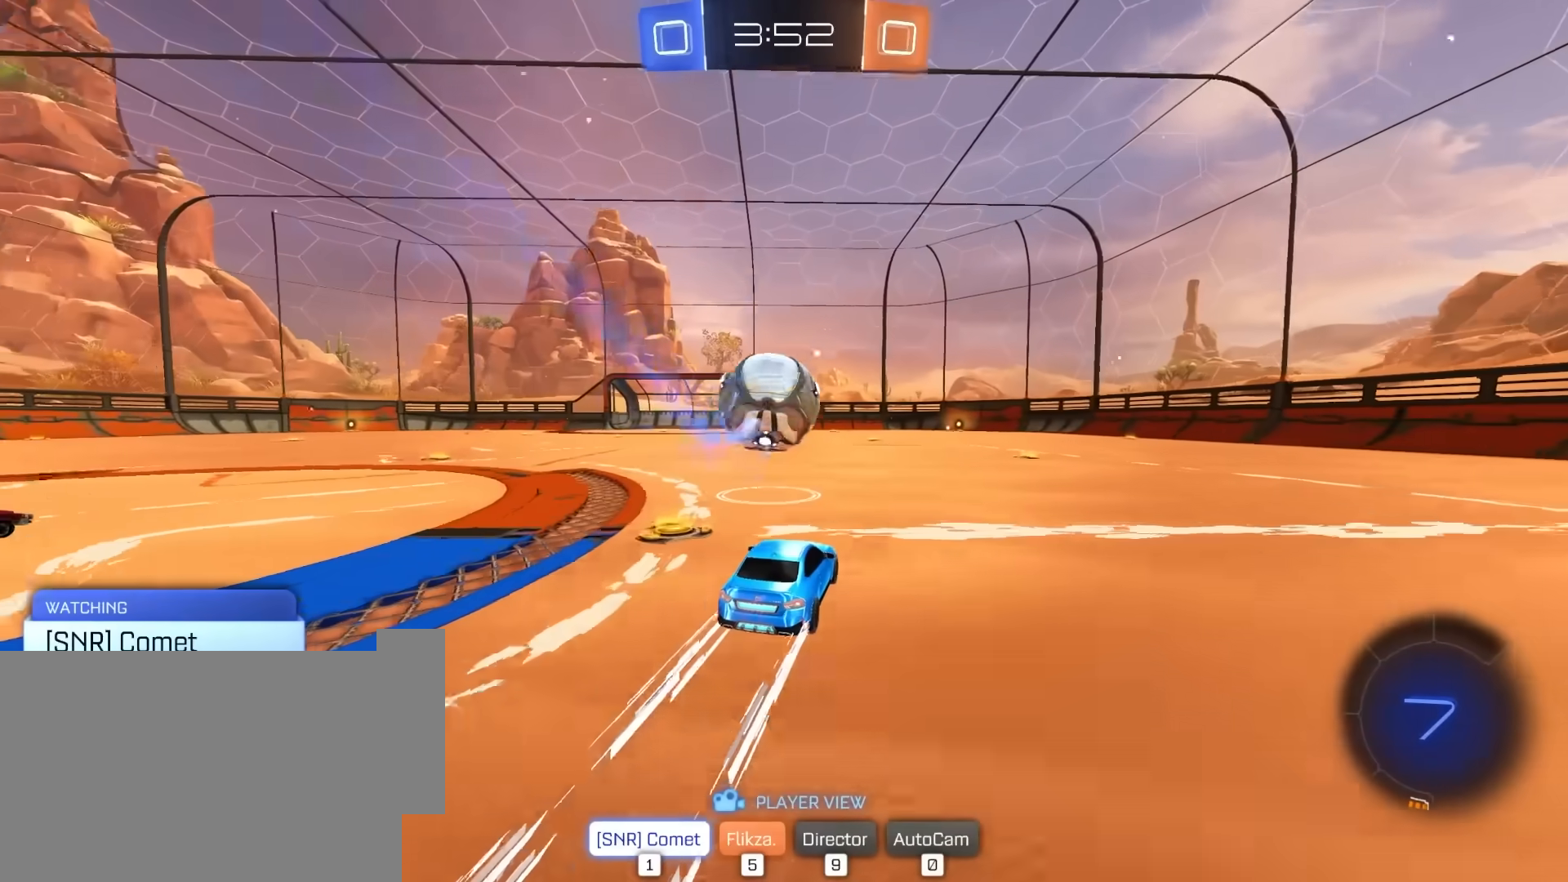
{"keys": [], "mouse": [], "mouse_move": "still", "events": []}
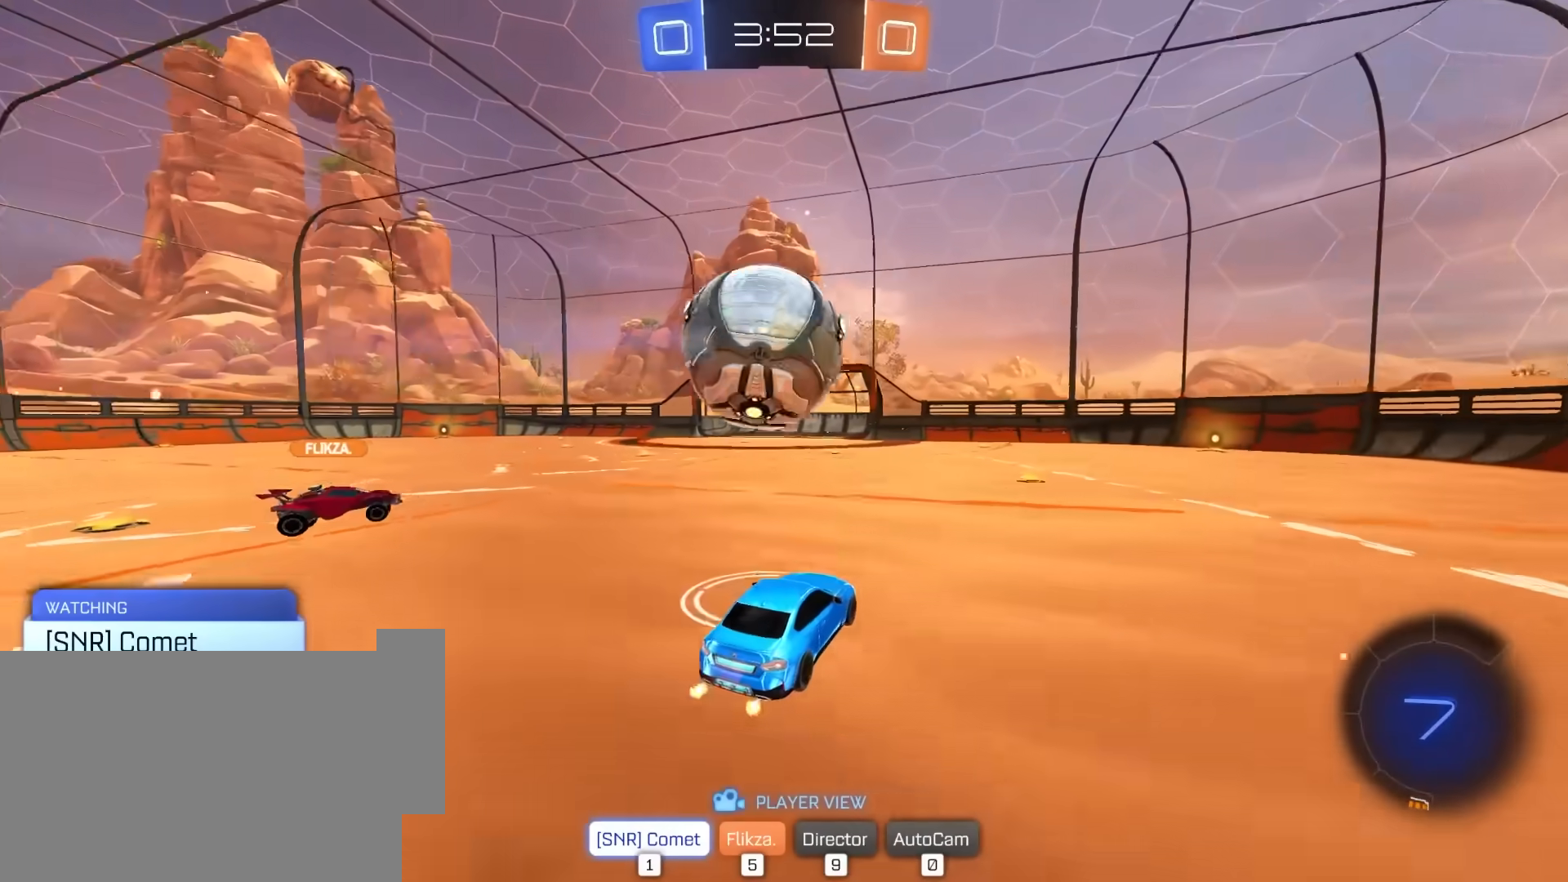
{"keys": [], "mouse": [], "mouse_move": "still", "events": []}
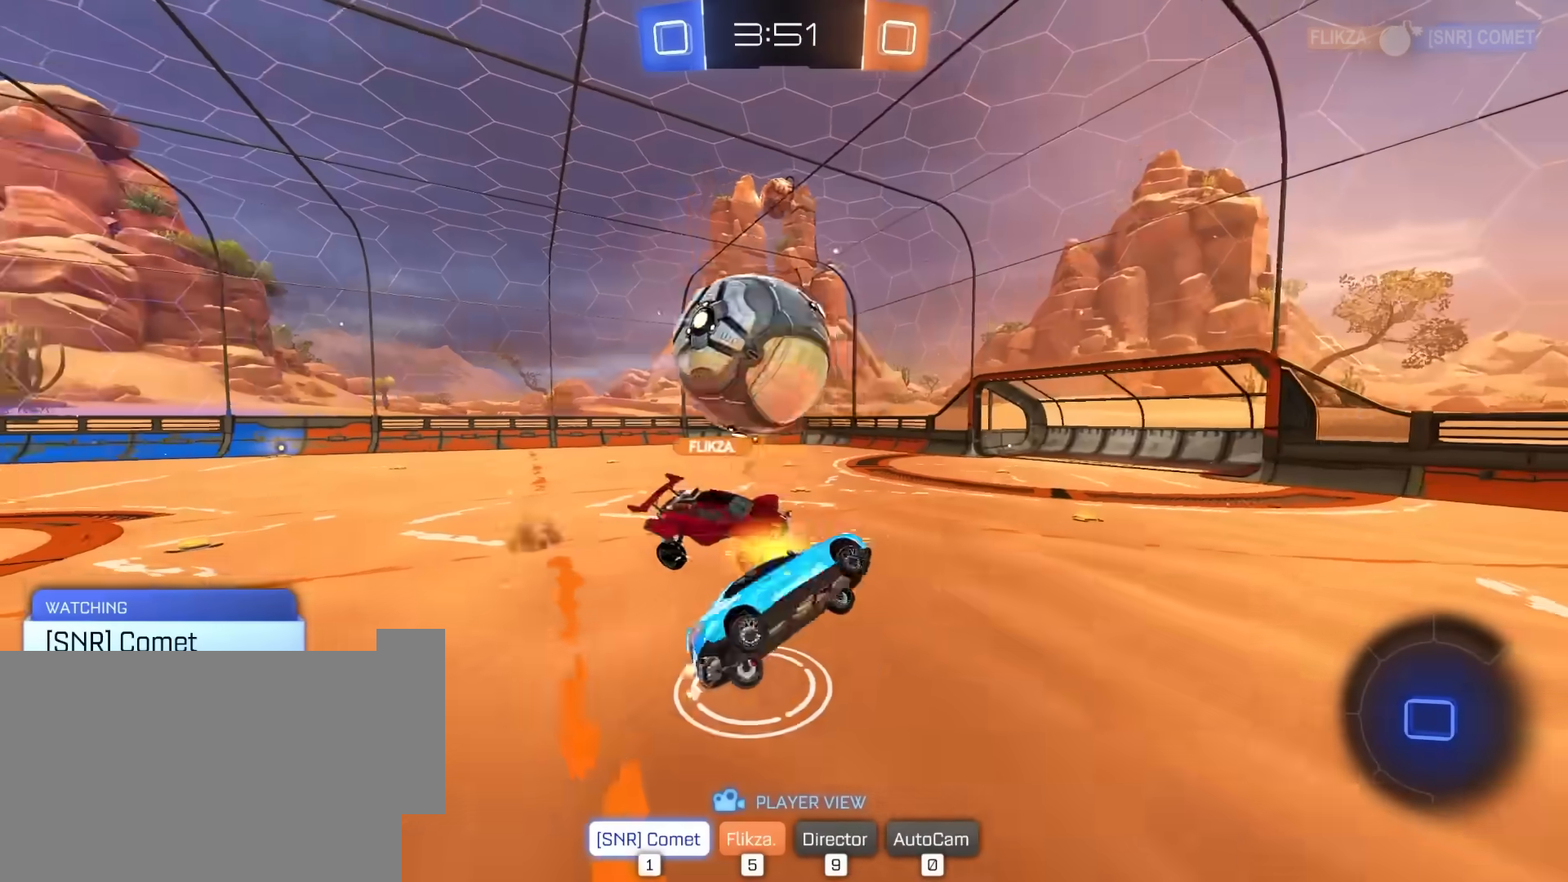
{"keys": [], "mouse": [], "mouse_move": "still", "events": []}
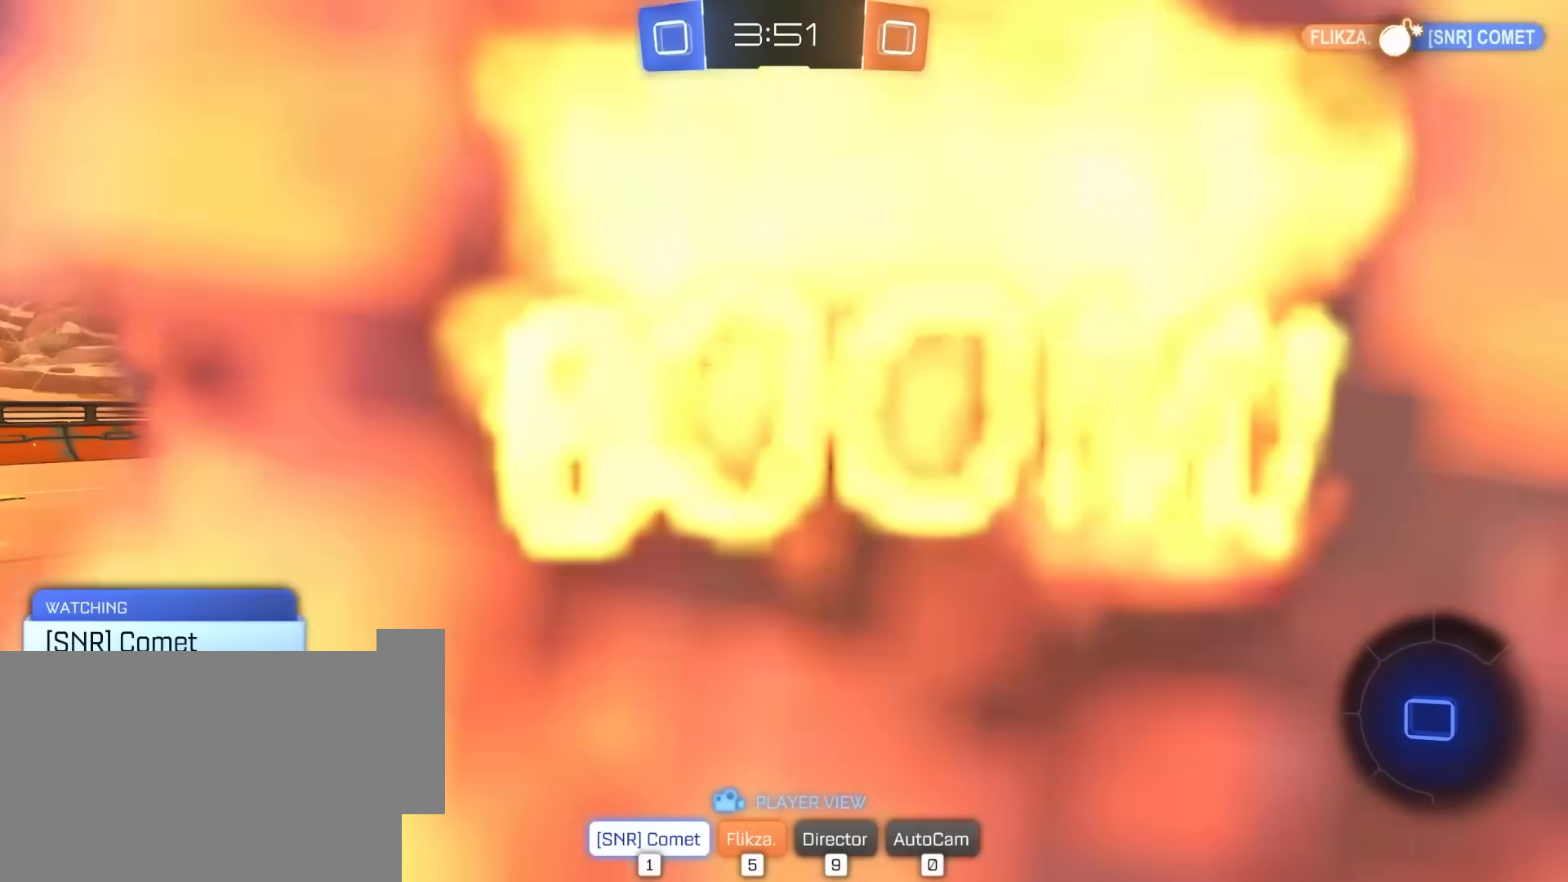
{"keys": [], "mouse": [], "mouse_move": "still", "events": []}
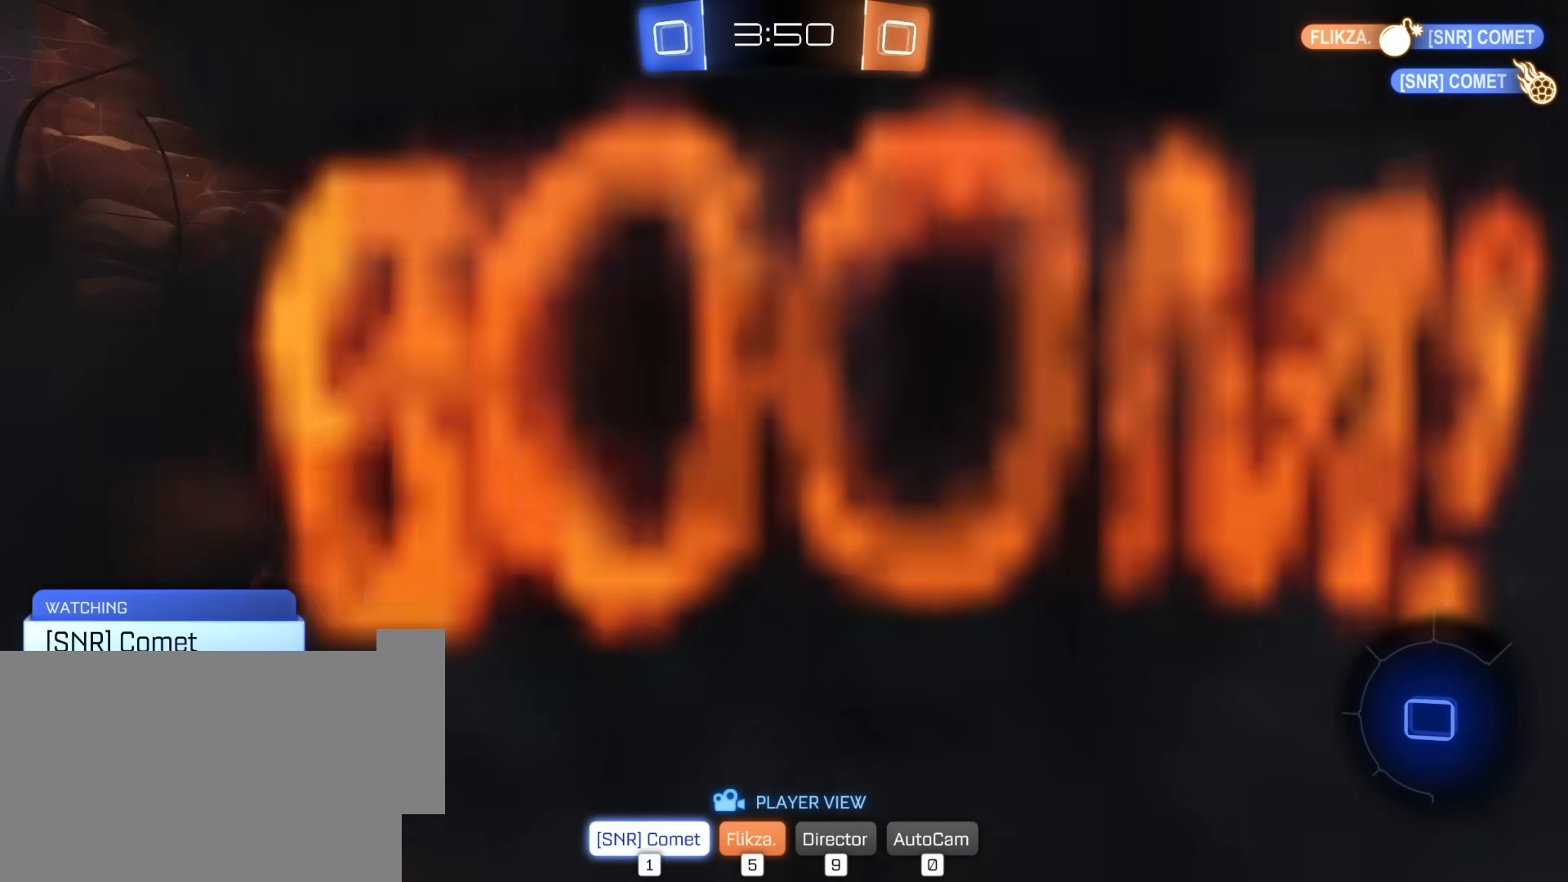
{"keys": [], "mouse": [], "mouse_move": "still", "events": []}
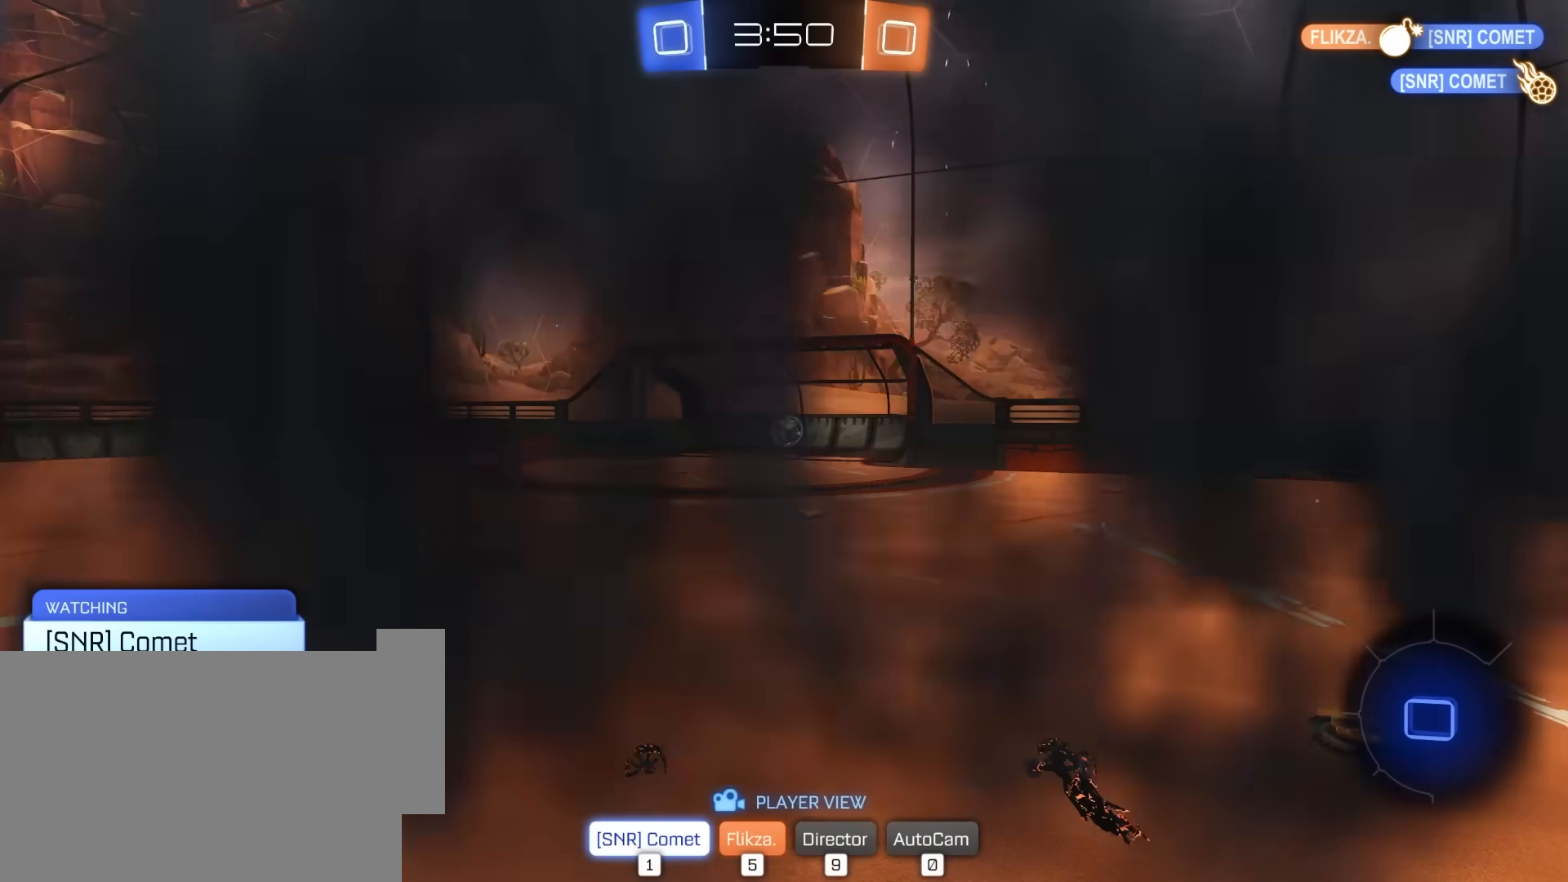
{"keys": [], "mouse": [], "mouse_move": "still", "events": []}
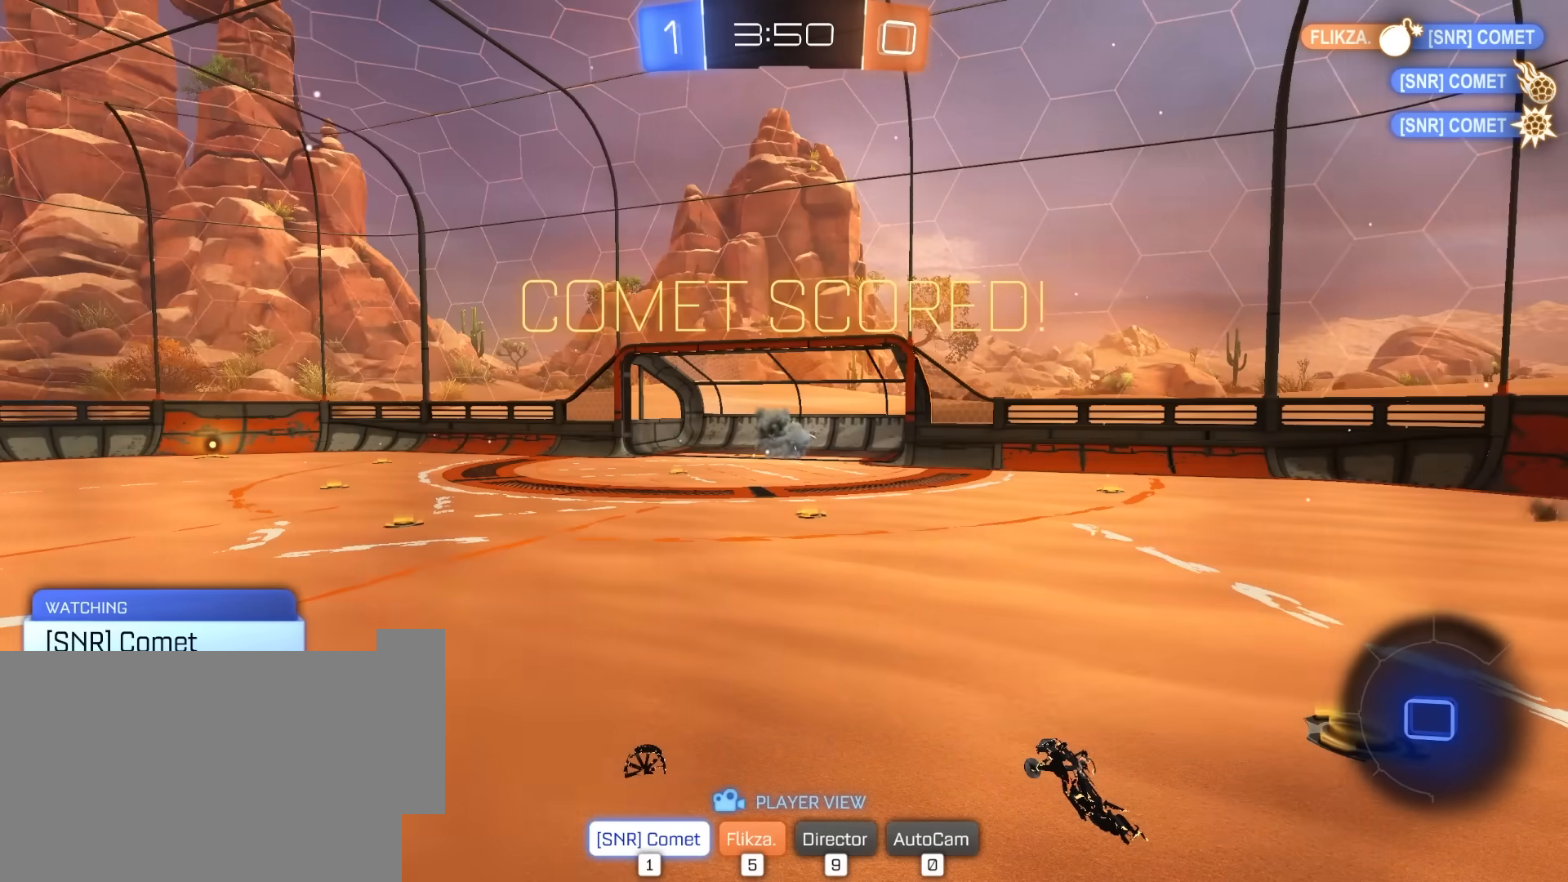
{"keys": [], "mouse": [], "mouse_move": "still", "events": []}
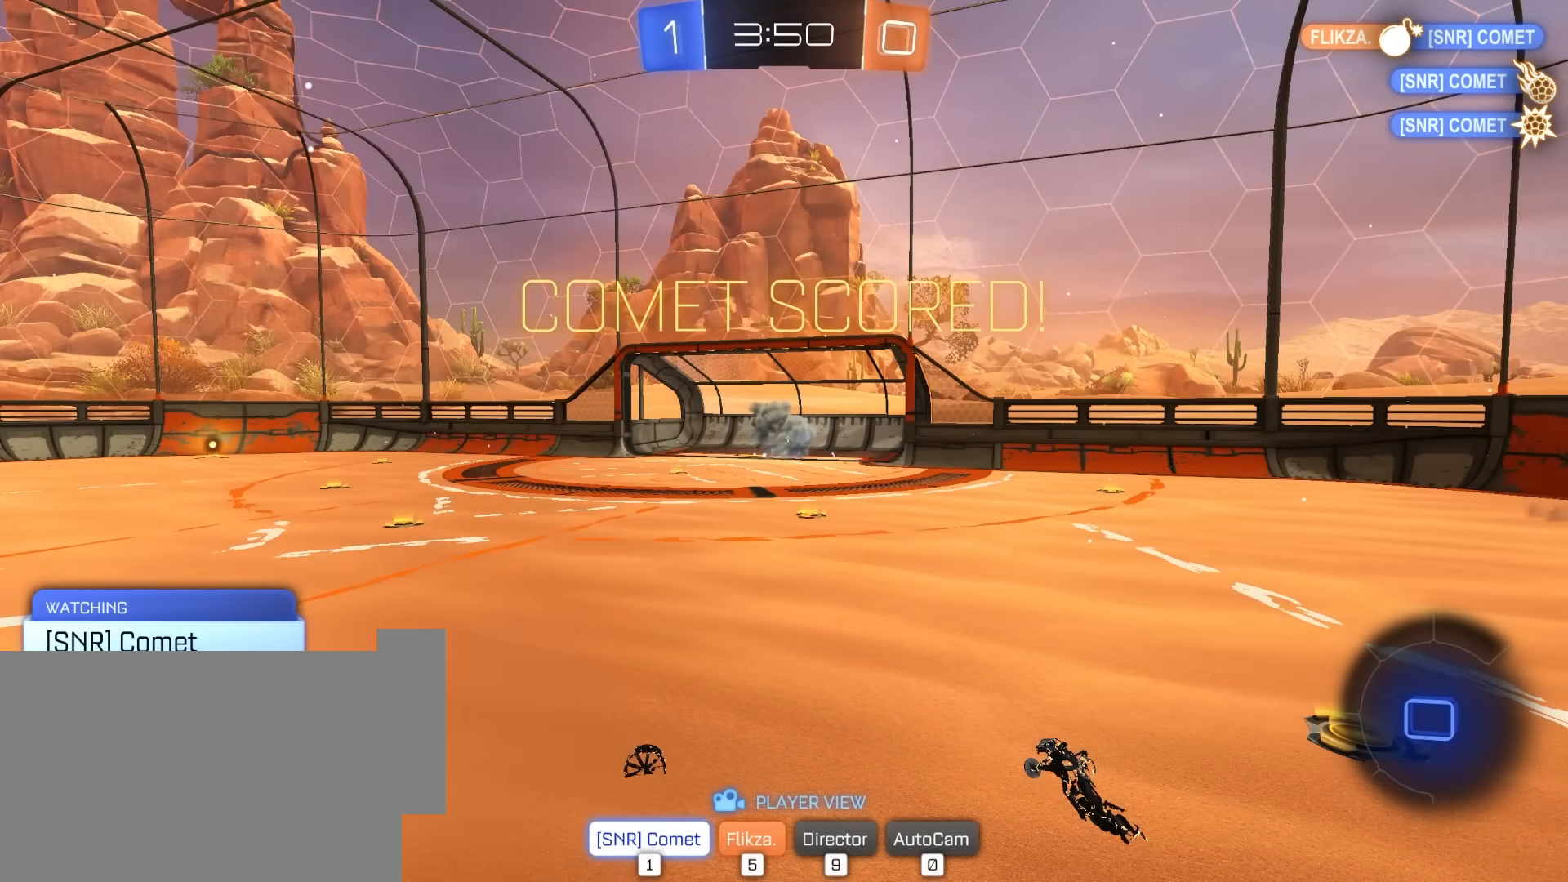
{"keys": ["tab"], "mouse": [], "mouse_move": "still", "events": [[133, "tab", "down"]]}
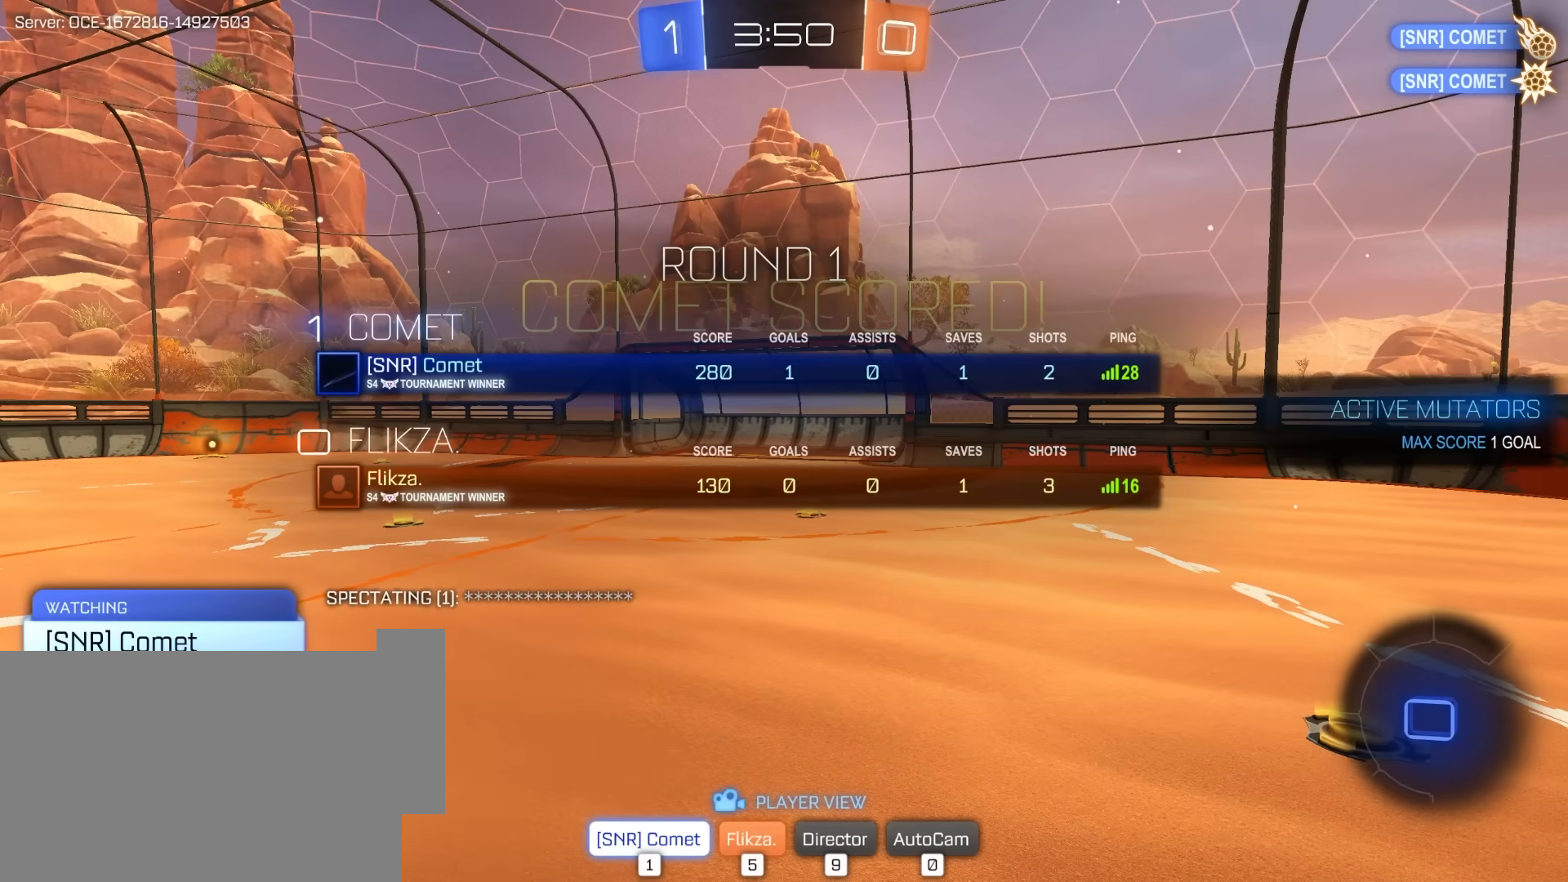
{"keys": ["tab"], "mouse": [], "mouse_move": "still", "events": []}
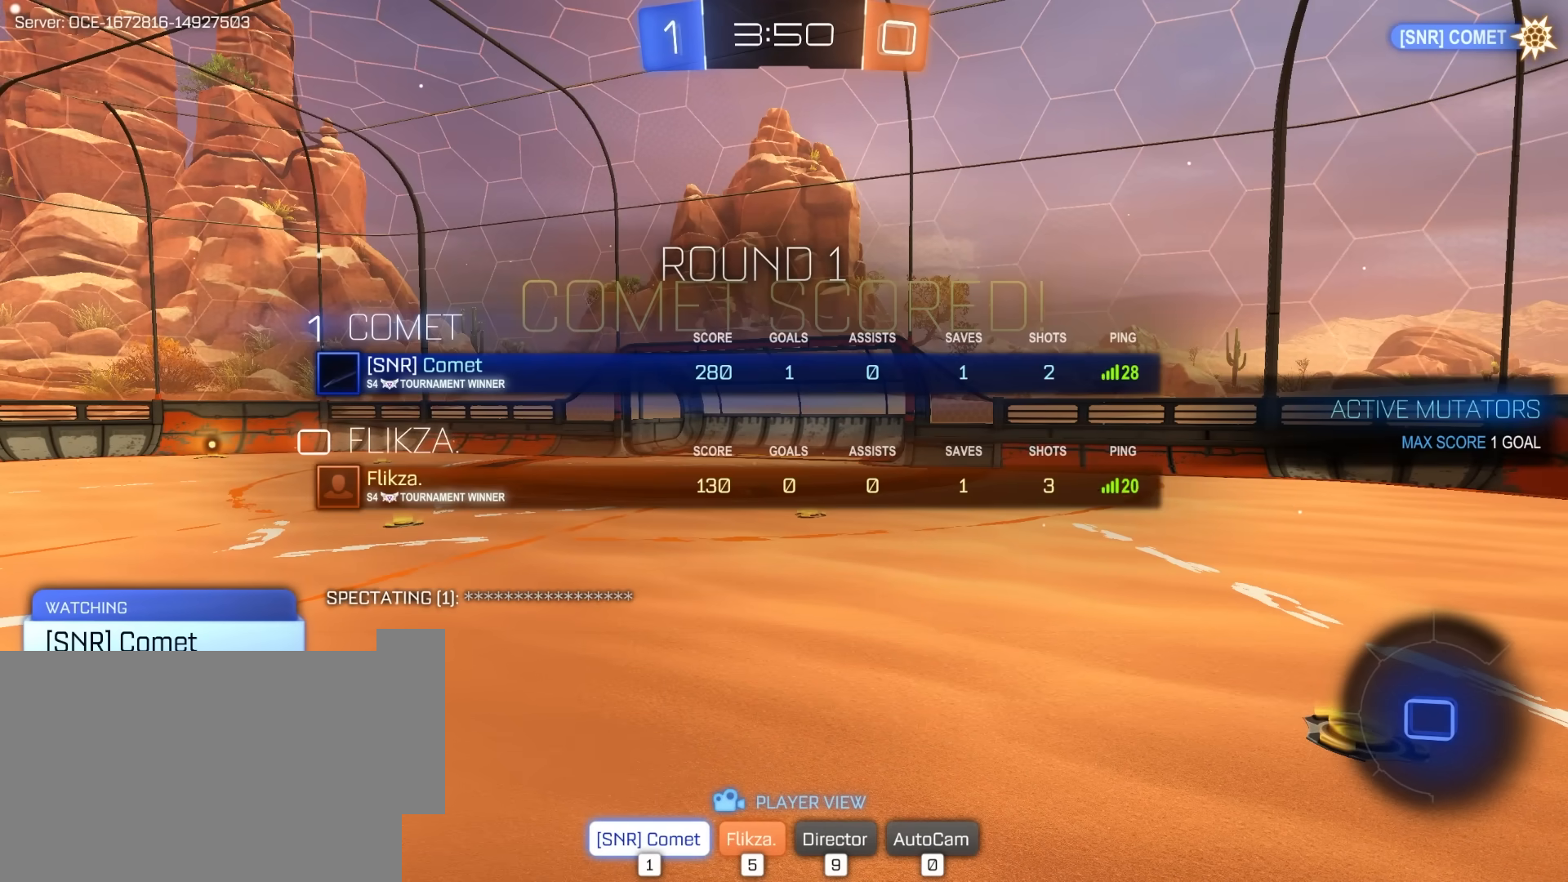
{"keys": [], "mouse": [], "mouse_move": "still", "events": [[17, "tab", "up"]]}
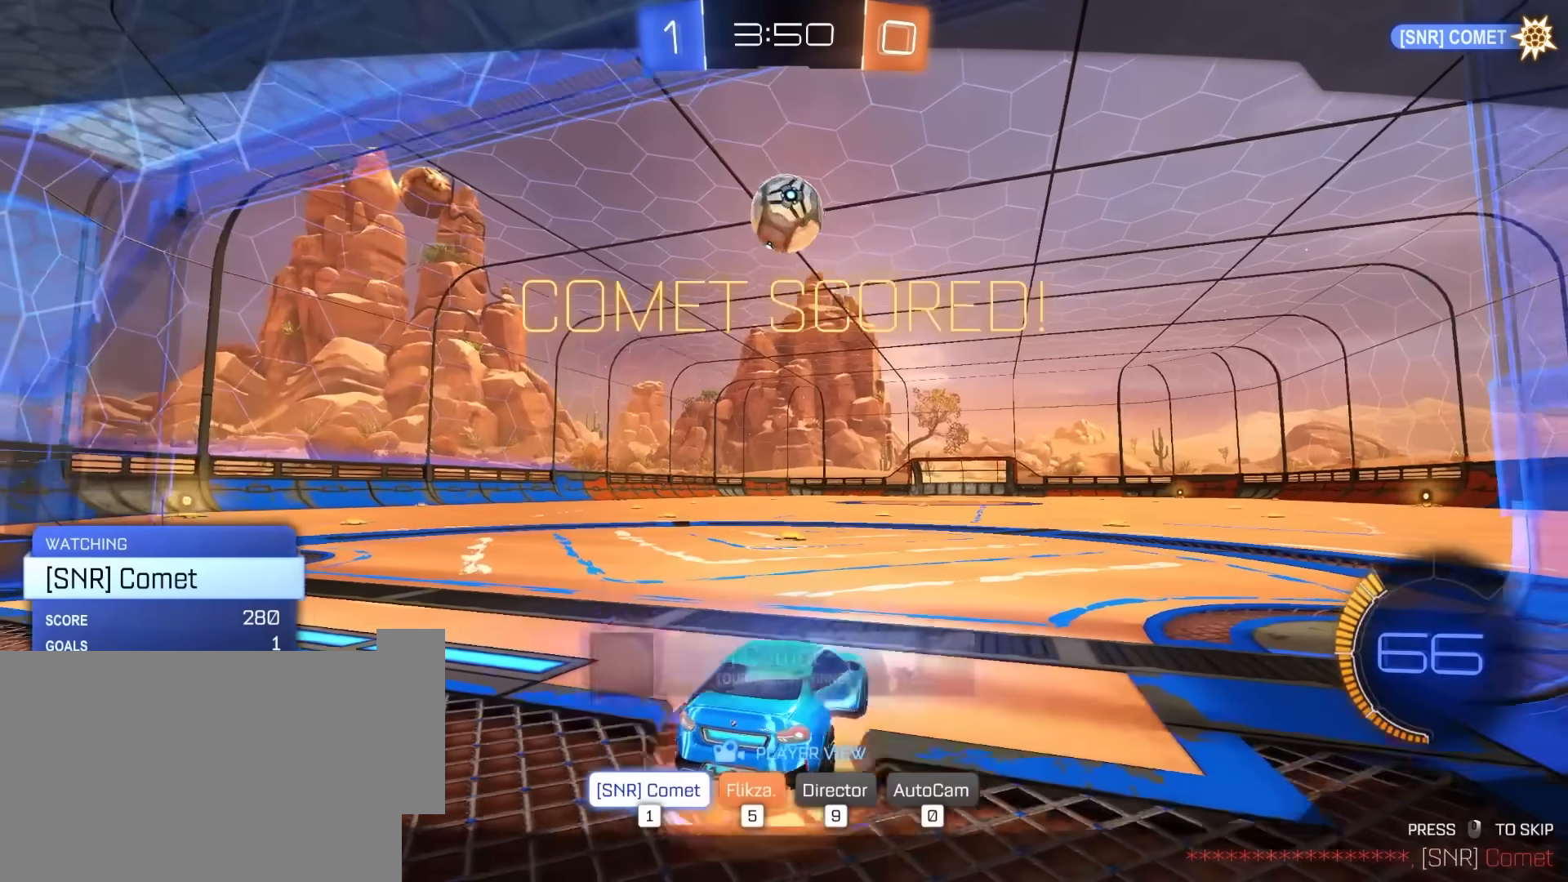
{"keys": [], "mouse": ["left"], "mouse_move": "down", "events": [[500, "mouse_left", "down"]]}
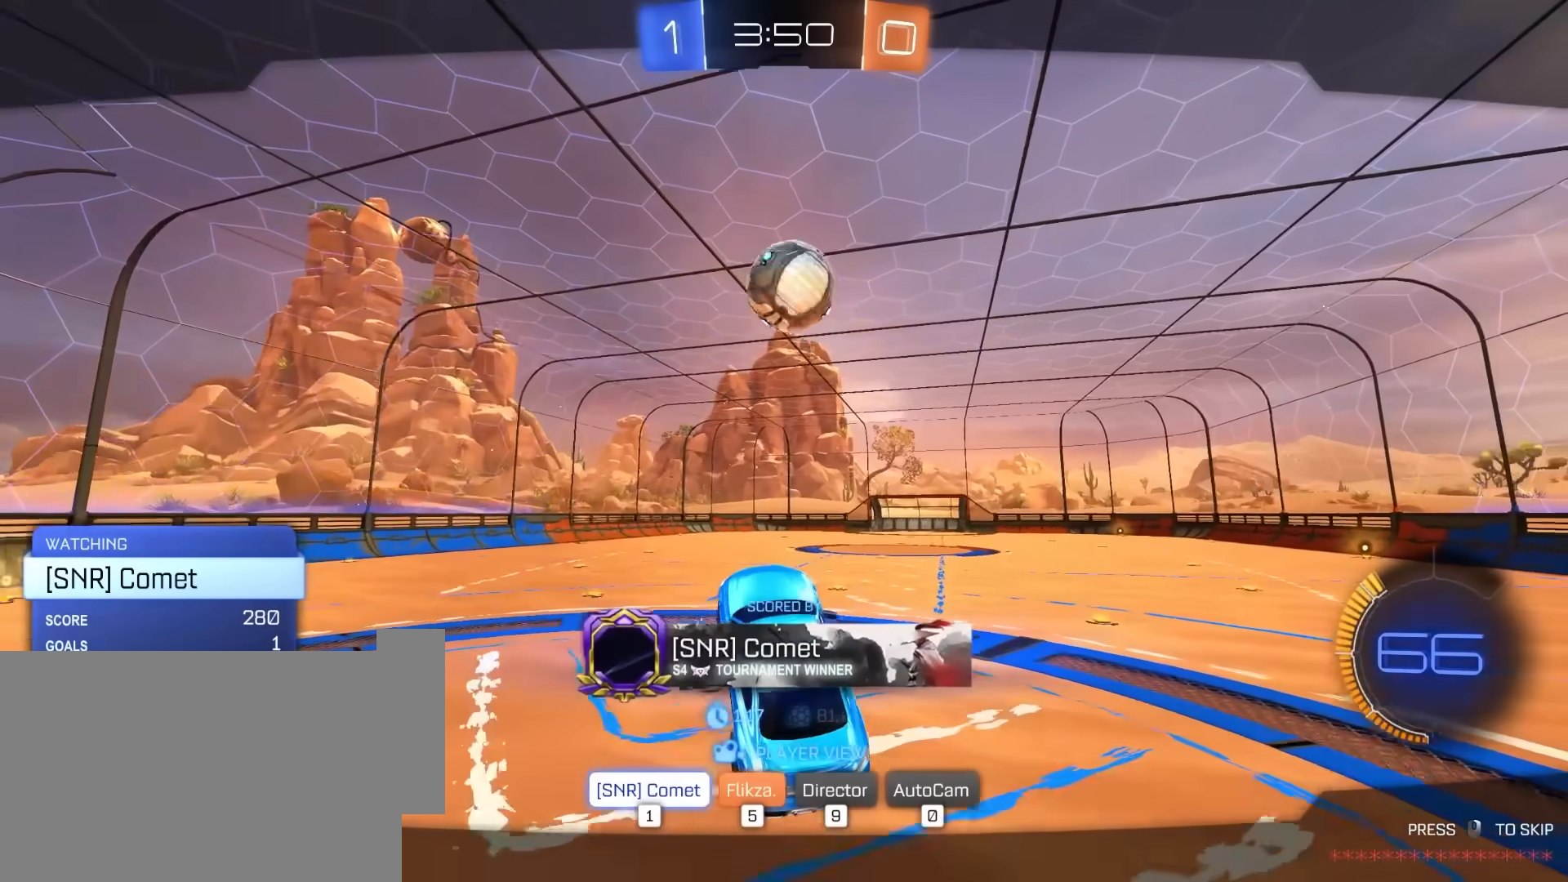
{"keys": [], "mouse": [], "mouse_move": "still", "events": [[100, "mouse_left", "up"]]}
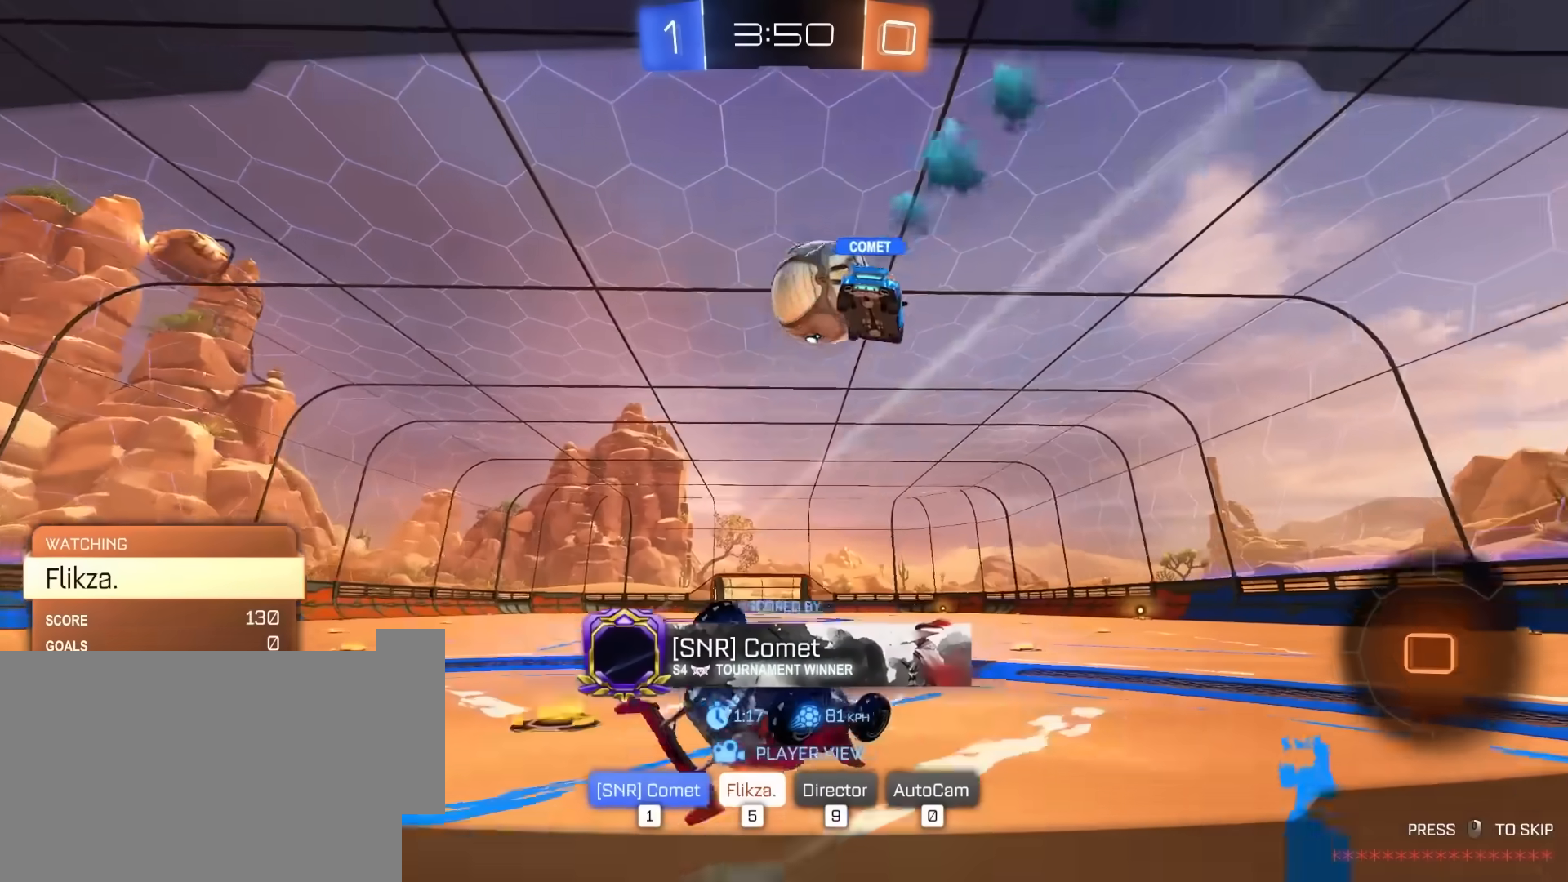
{"keys": [], "mouse": [], "mouse_move": "still", "events": []}